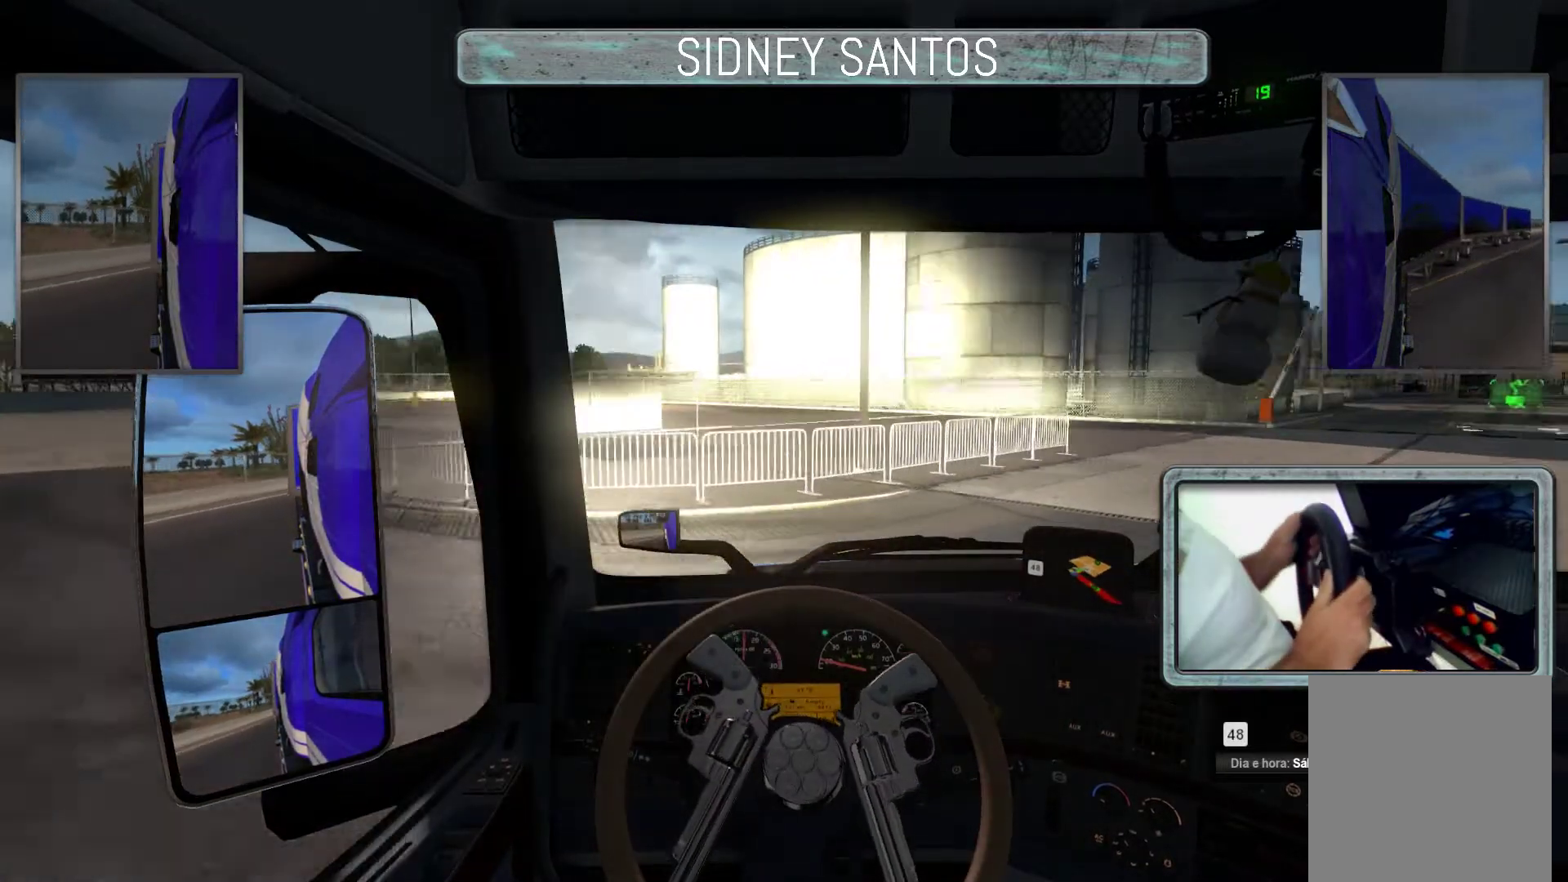
Gameplay with a controller (PlayStation layout); each line is a JSON object with the inputs held at the frame after it. "events" lists button and stick changes between this image and that frame as [ms after this image, input, new state], when the widget could be followed in between. Not read: right_stick.
{"buttons": ["DPAD_DOWN"], "left_stick": "up-right", "events": [[100, "left_stick", "right"], [367, "left_stick", "up-right"]]}
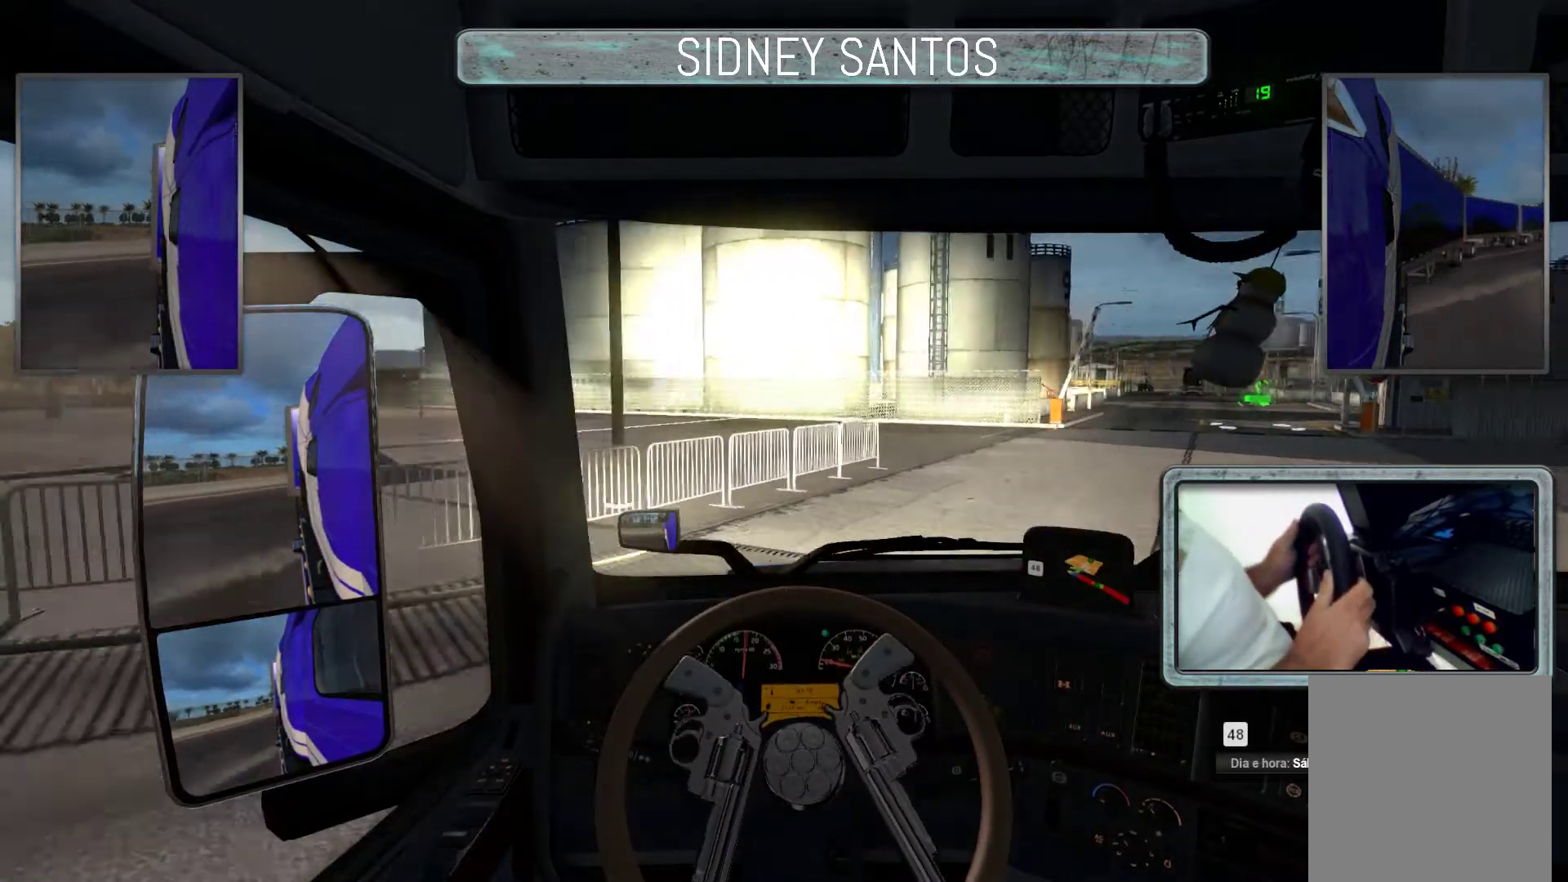
{"buttons": ["DPAD_DOWN"], "left_stick": "up", "events": [[100, "left_stick", "up"]]}
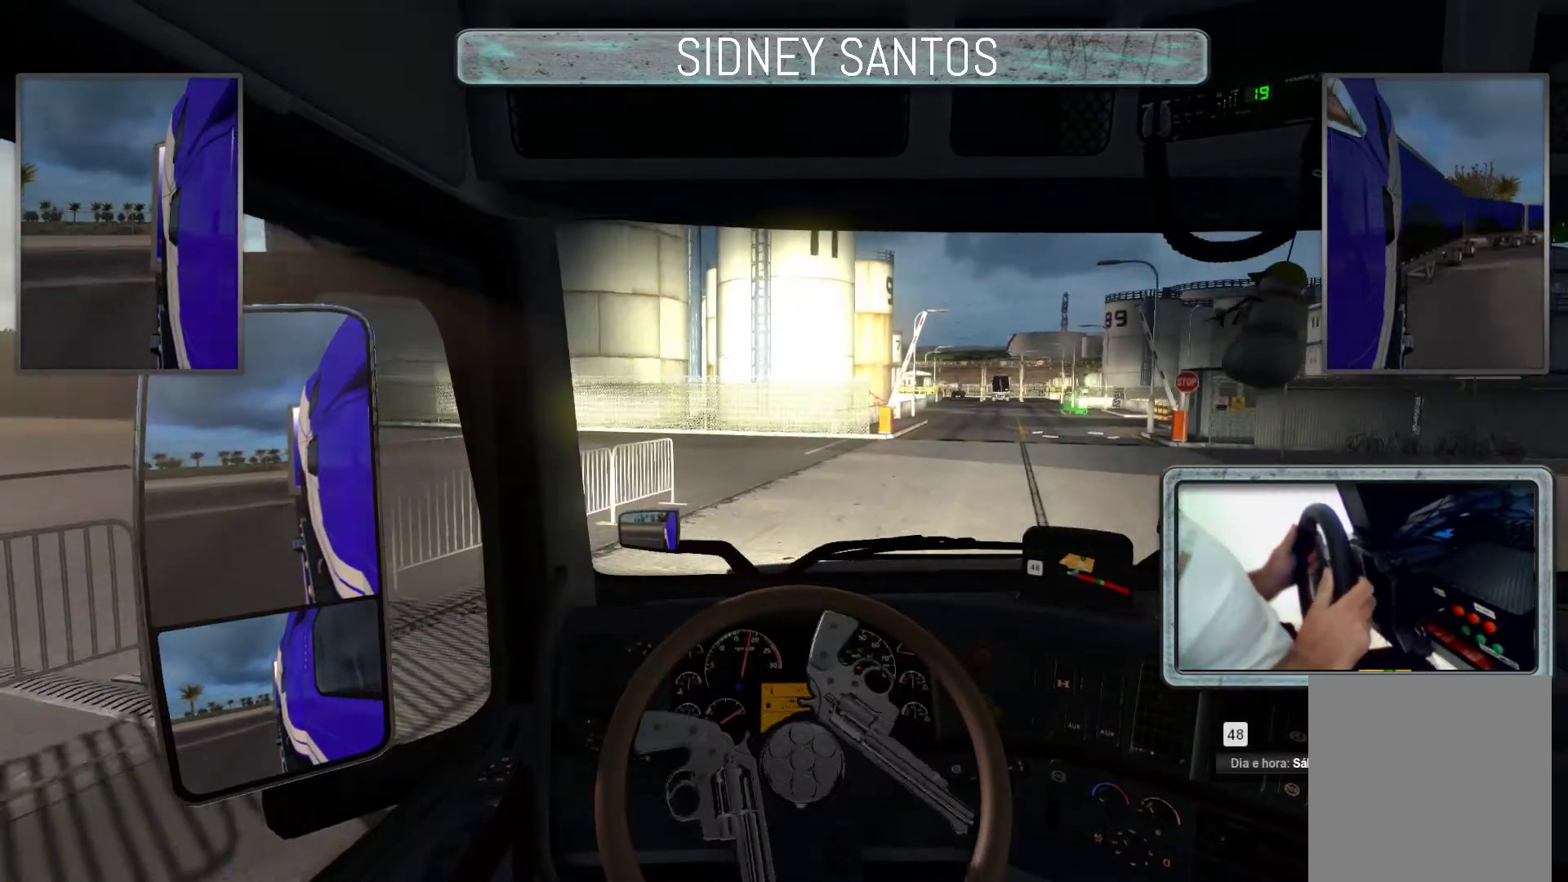
{"buttons": ["DPAD_DOWN"], "left_stick": "up", "events": []}
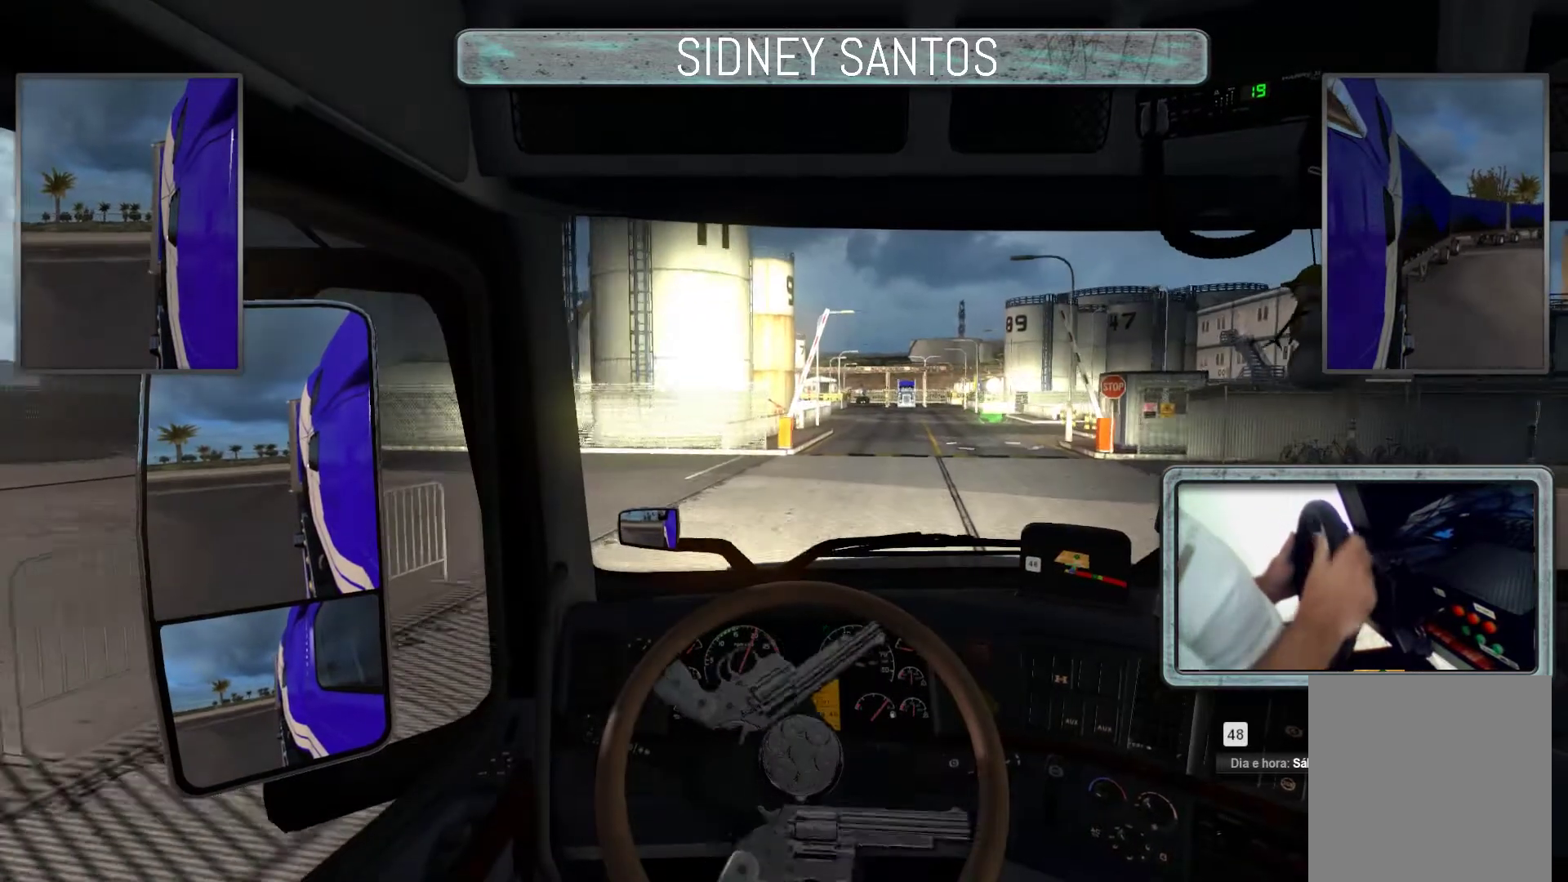
{"buttons": ["DPAD_DOWN"], "left_stick": "up", "events": []}
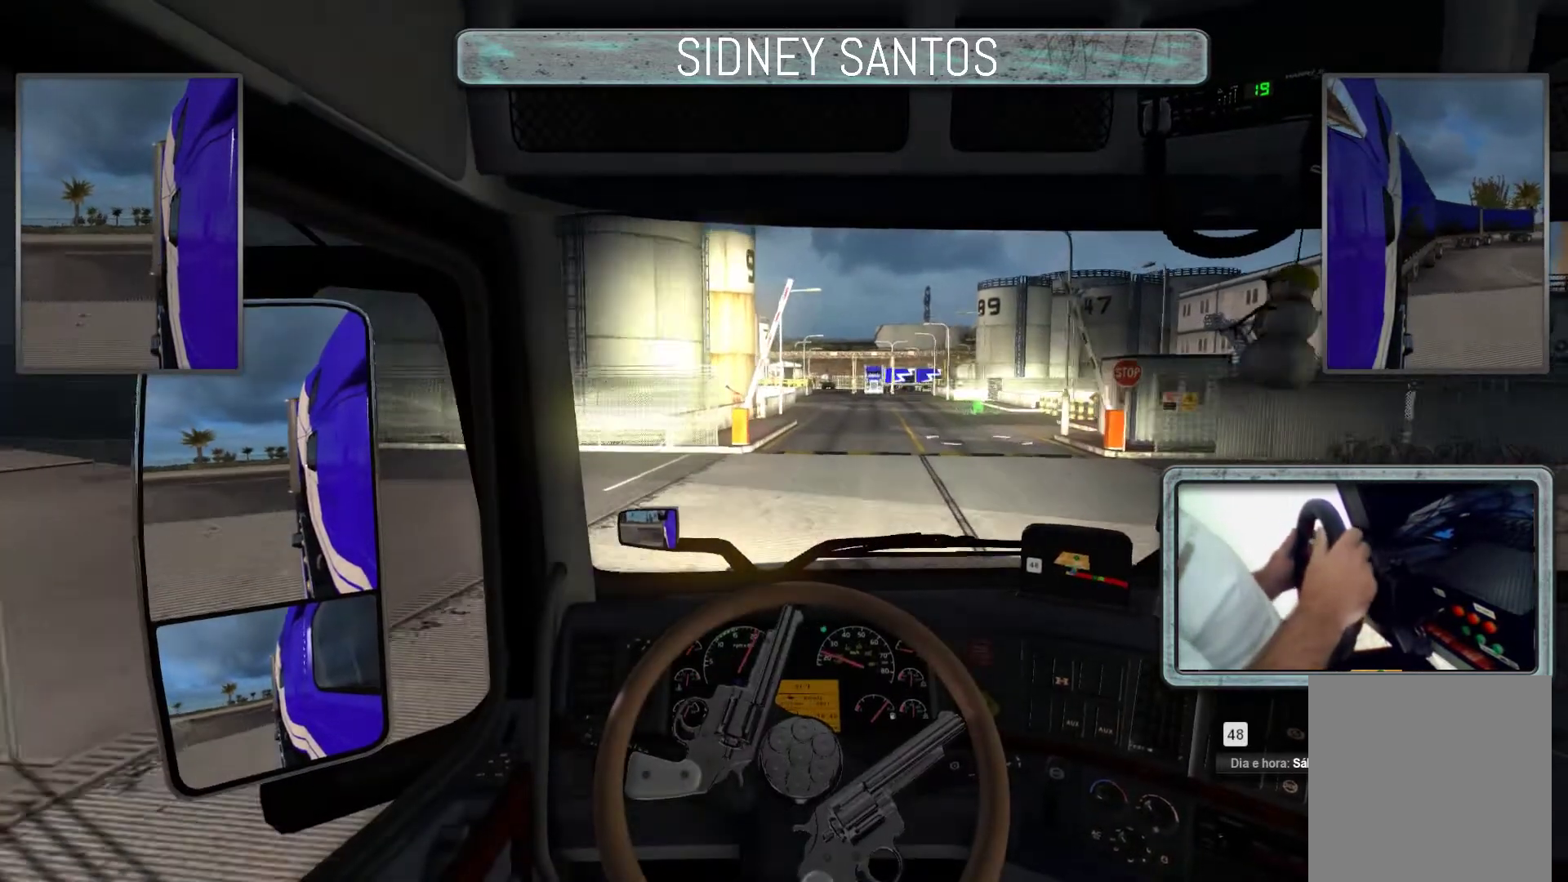
{"buttons": ["DPAD_DOWN"], "left_stick": "up", "events": []}
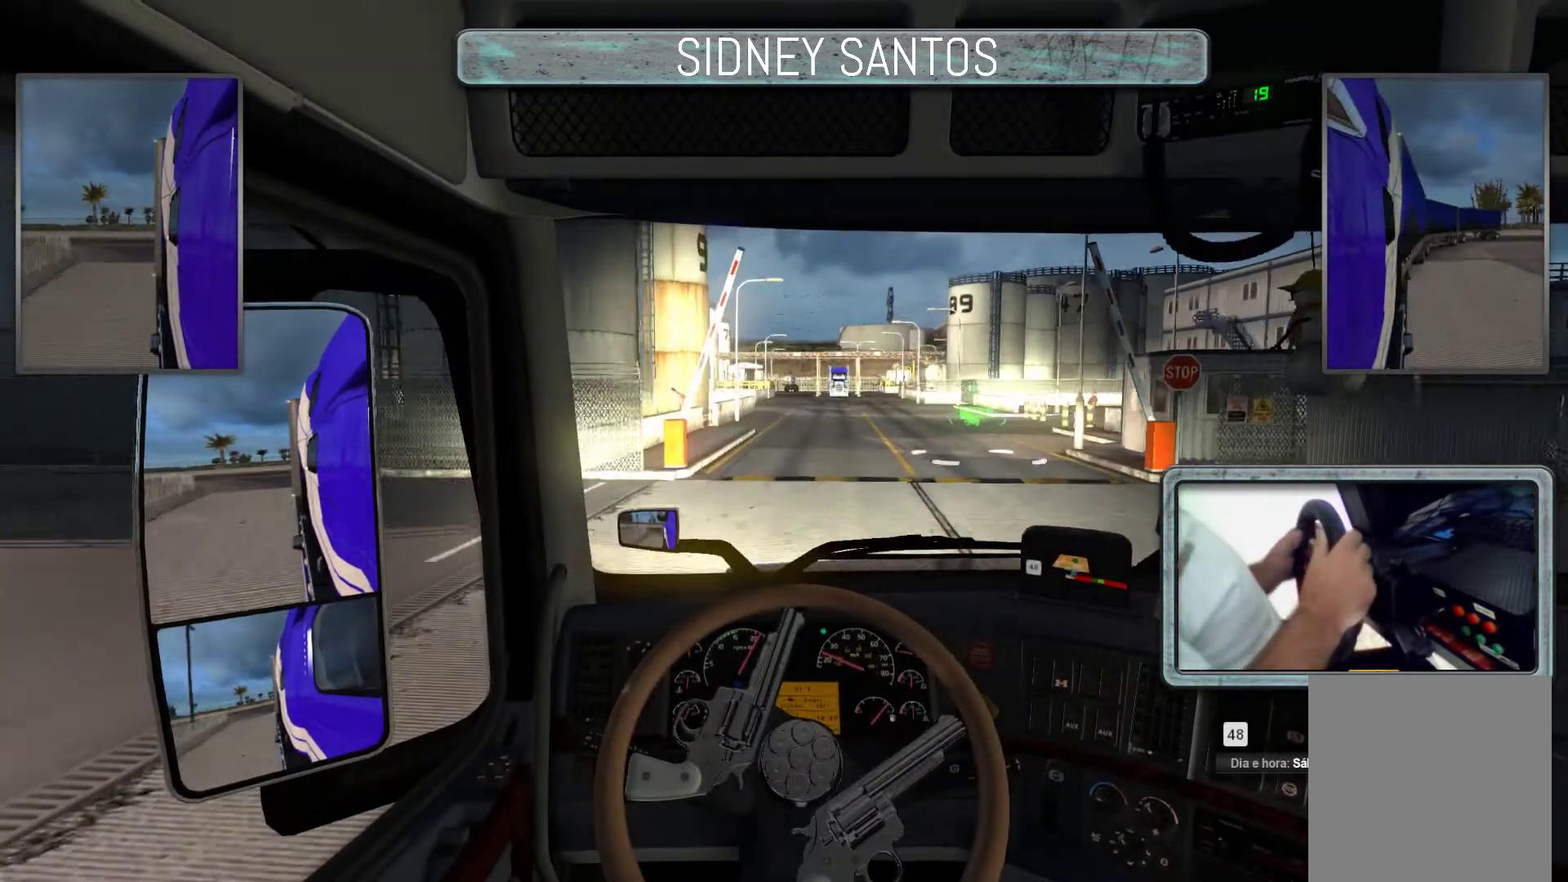
{"buttons": ["DPAD_DOWN"], "left_stick": "center", "events": [[267, "left_stick", "center"]]}
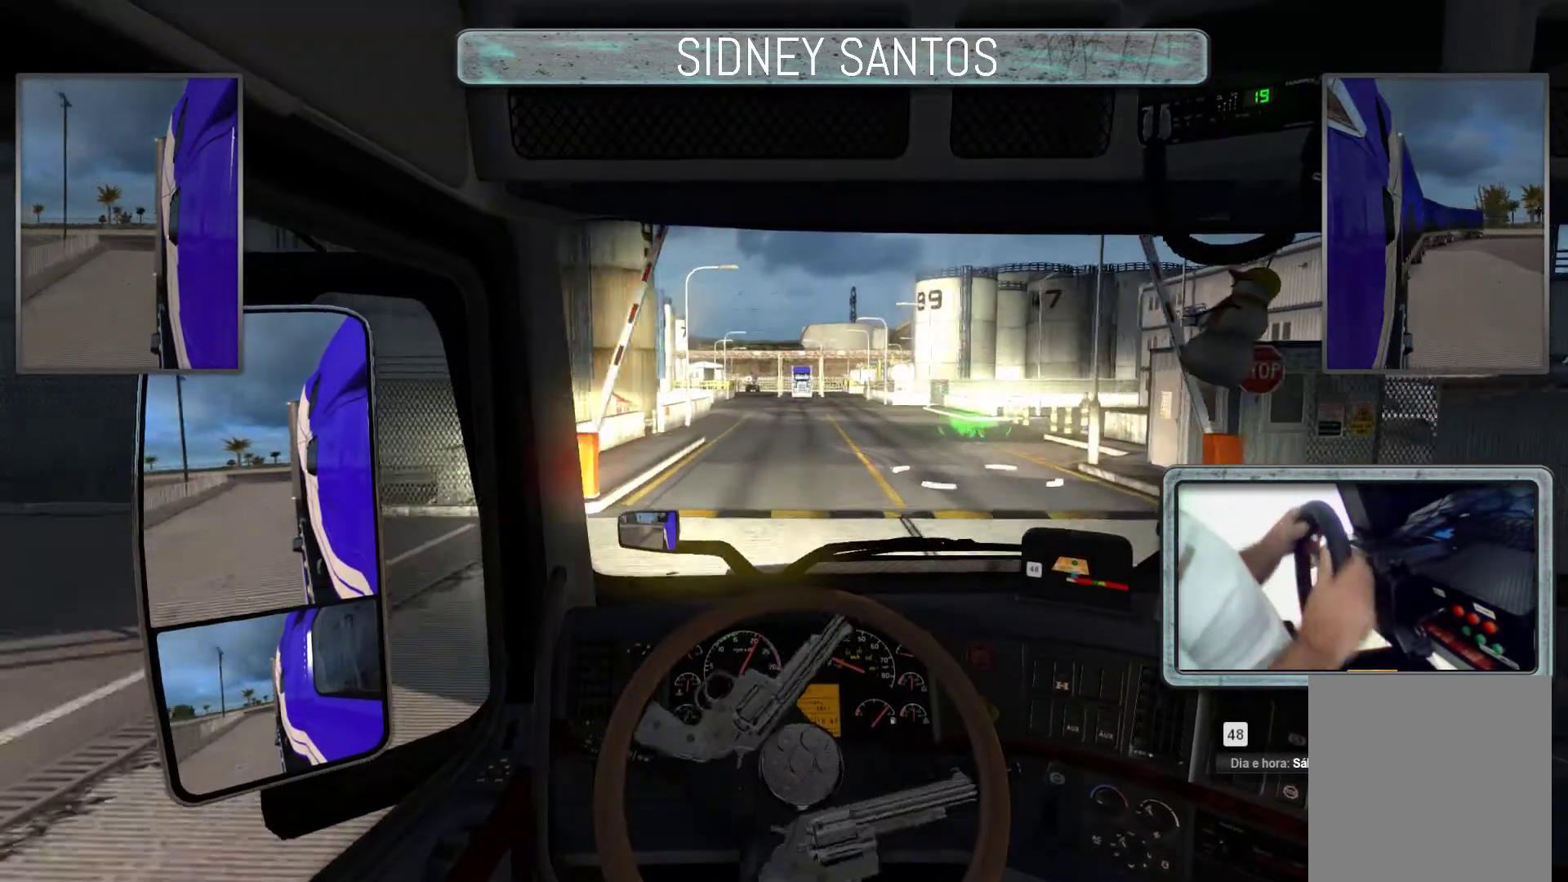
{"buttons": ["DPAD_DOWN"], "left_stick": "center", "events": []}
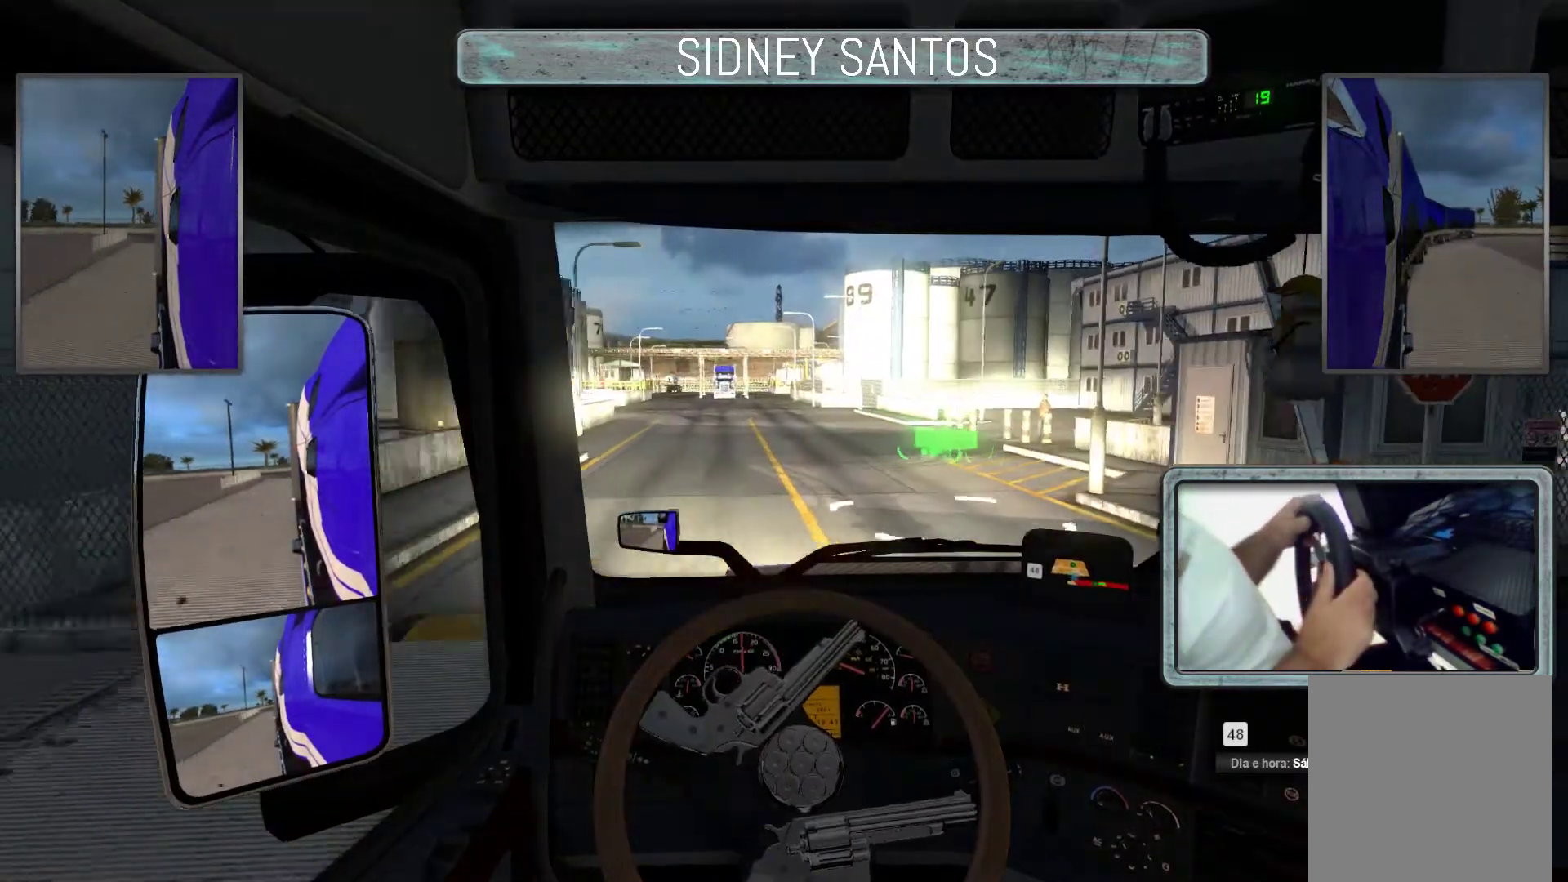
{"buttons": ["DPAD_DOWN"], "left_stick": "center", "events": []}
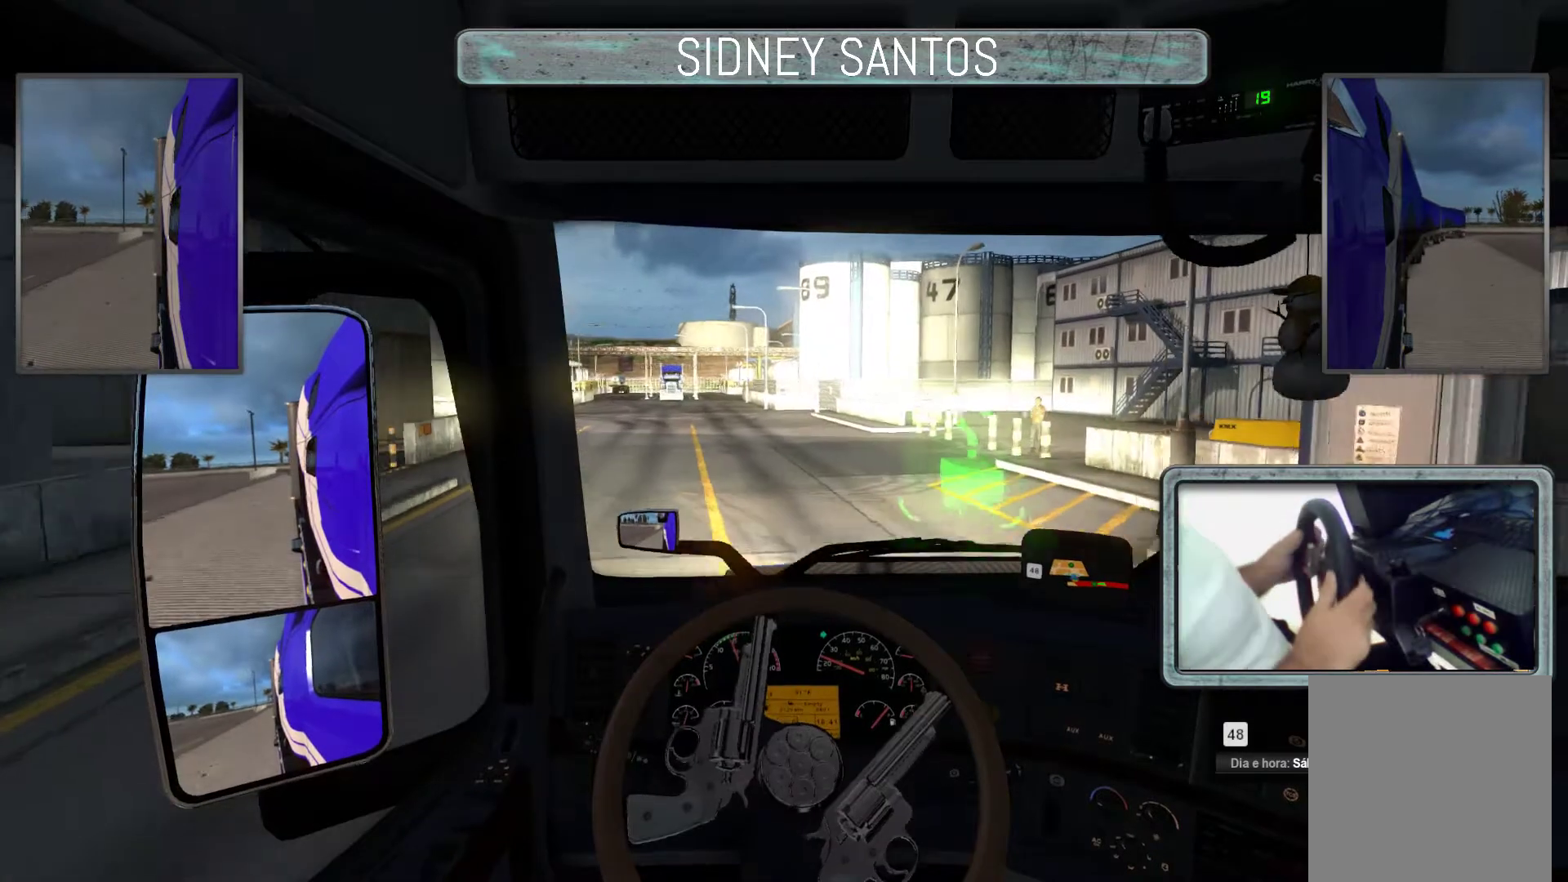
{"buttons": ["DPAD_DOWN"], "left_stick": "down", "events": [[333, "left_stick", "down"]]}
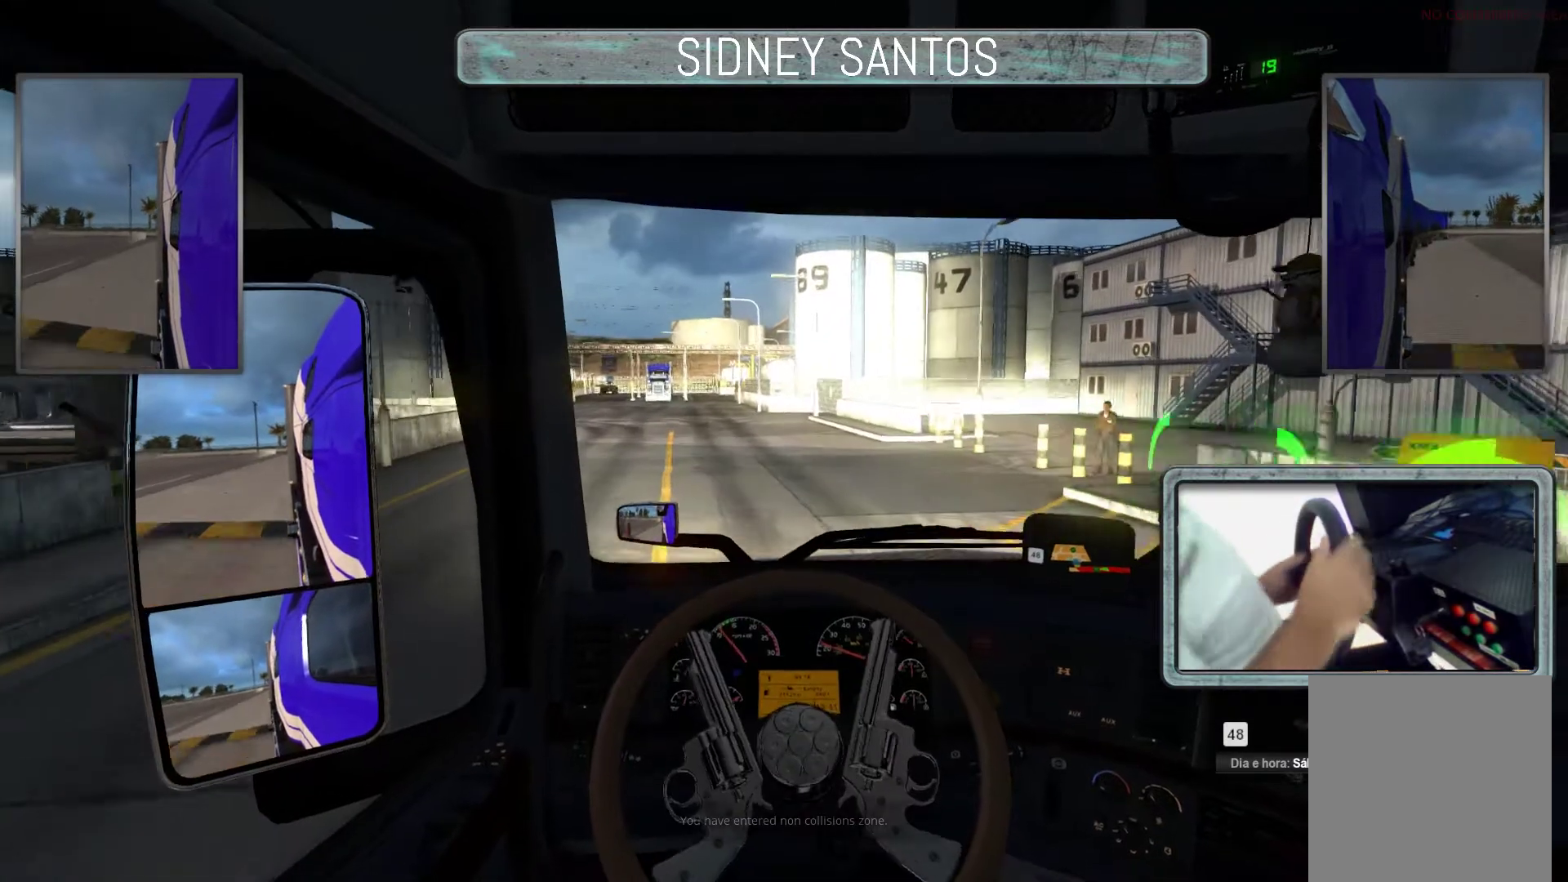
{"buttons": ["DPAD_DOWN"], "left_stick": "down", "events": []}
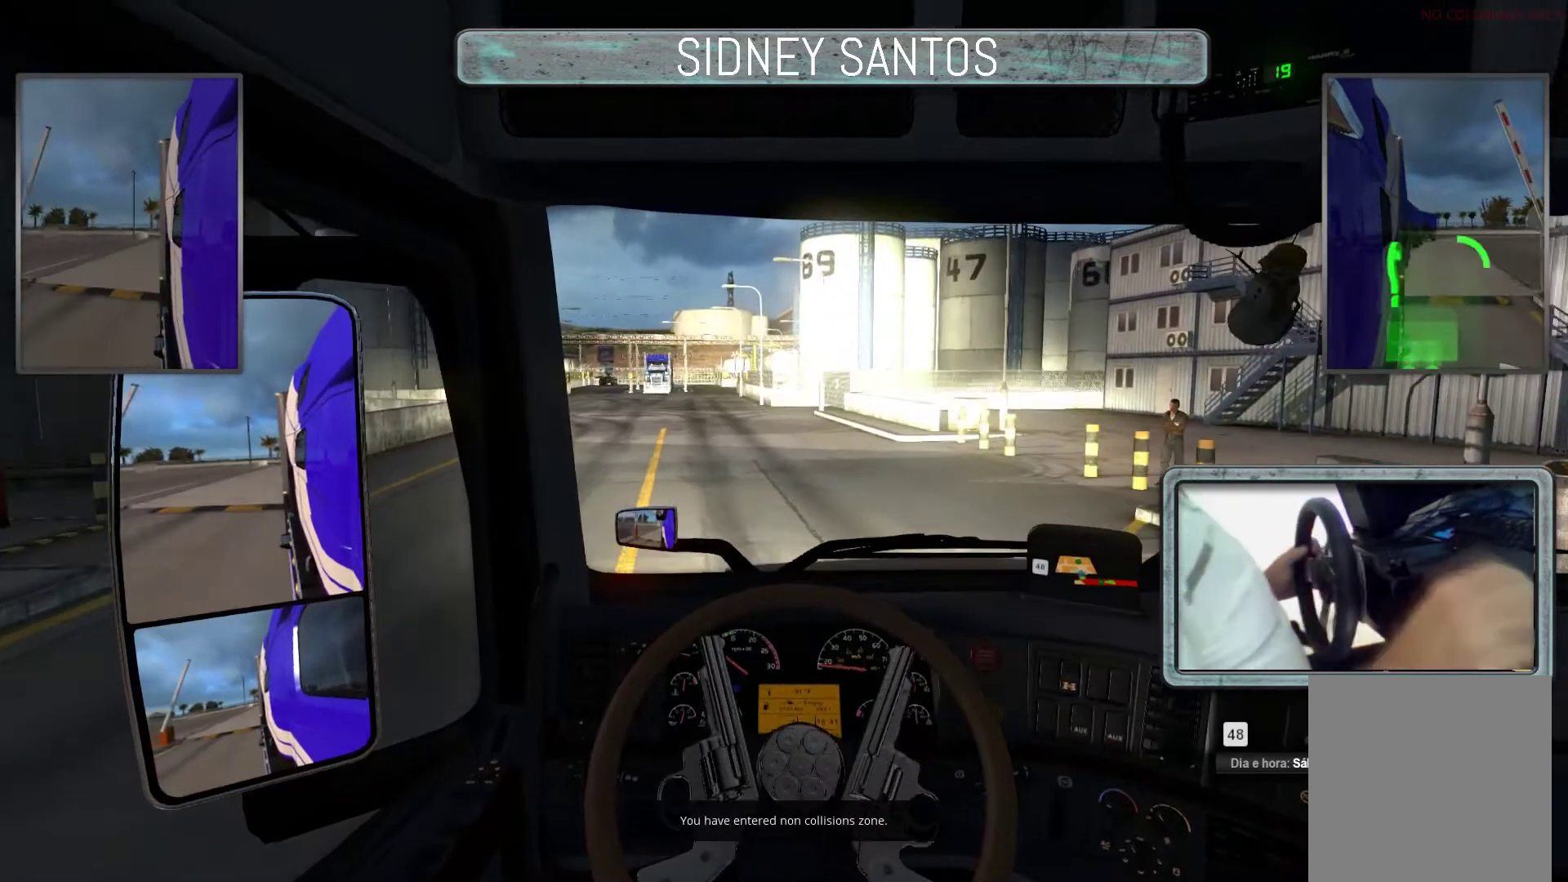
{"buttons": [], "left_stick": "down", "events": [[433, "DPAD_DOWN", "up"]]}
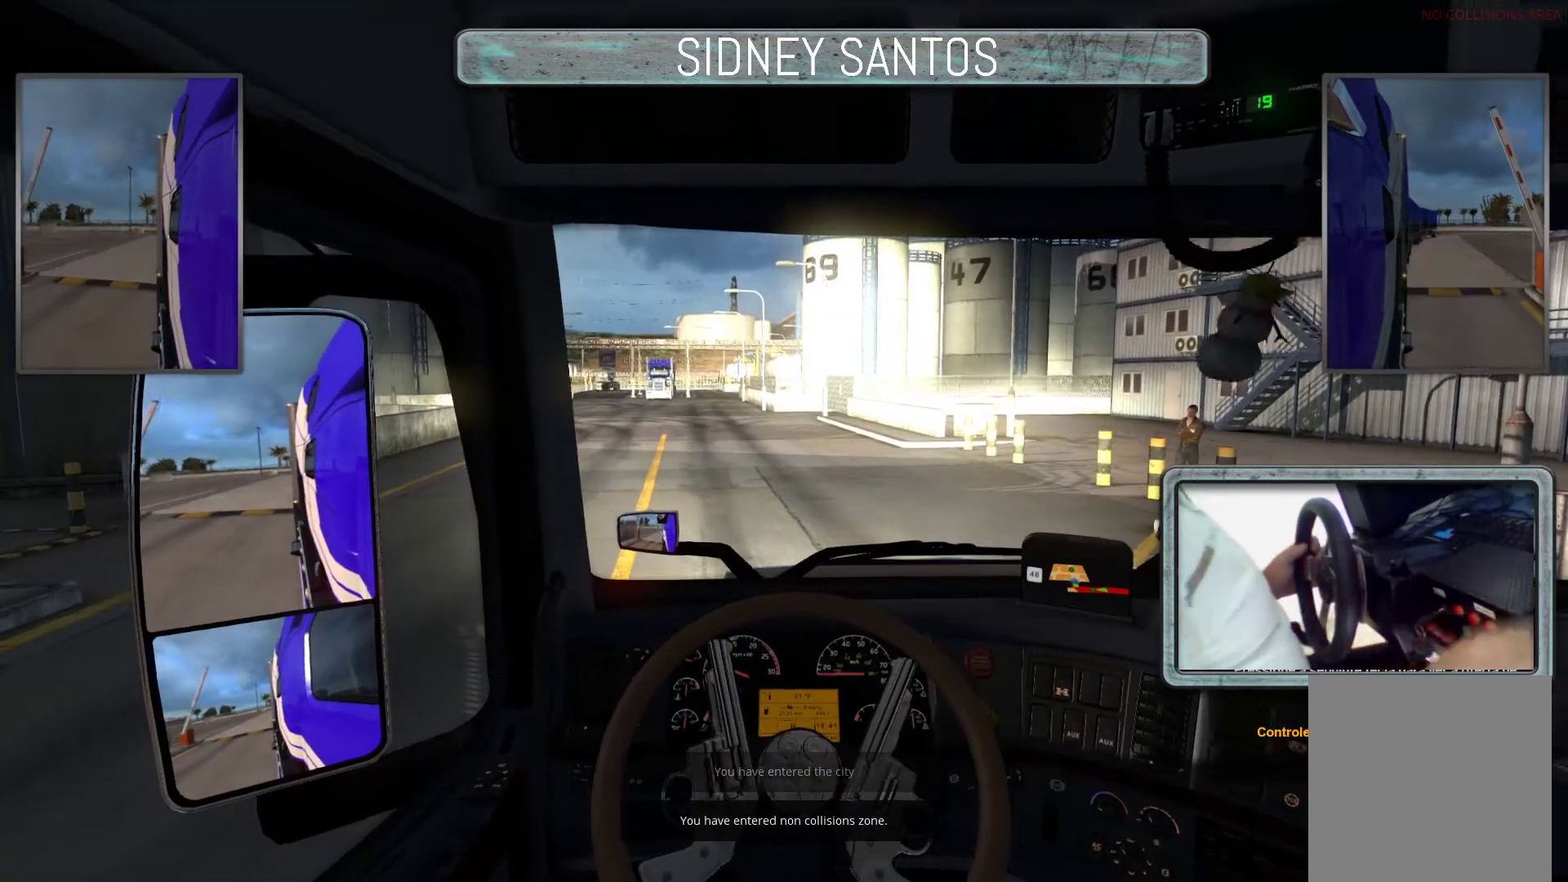
{"buttons": [], "left_stick": "down", "events": []}
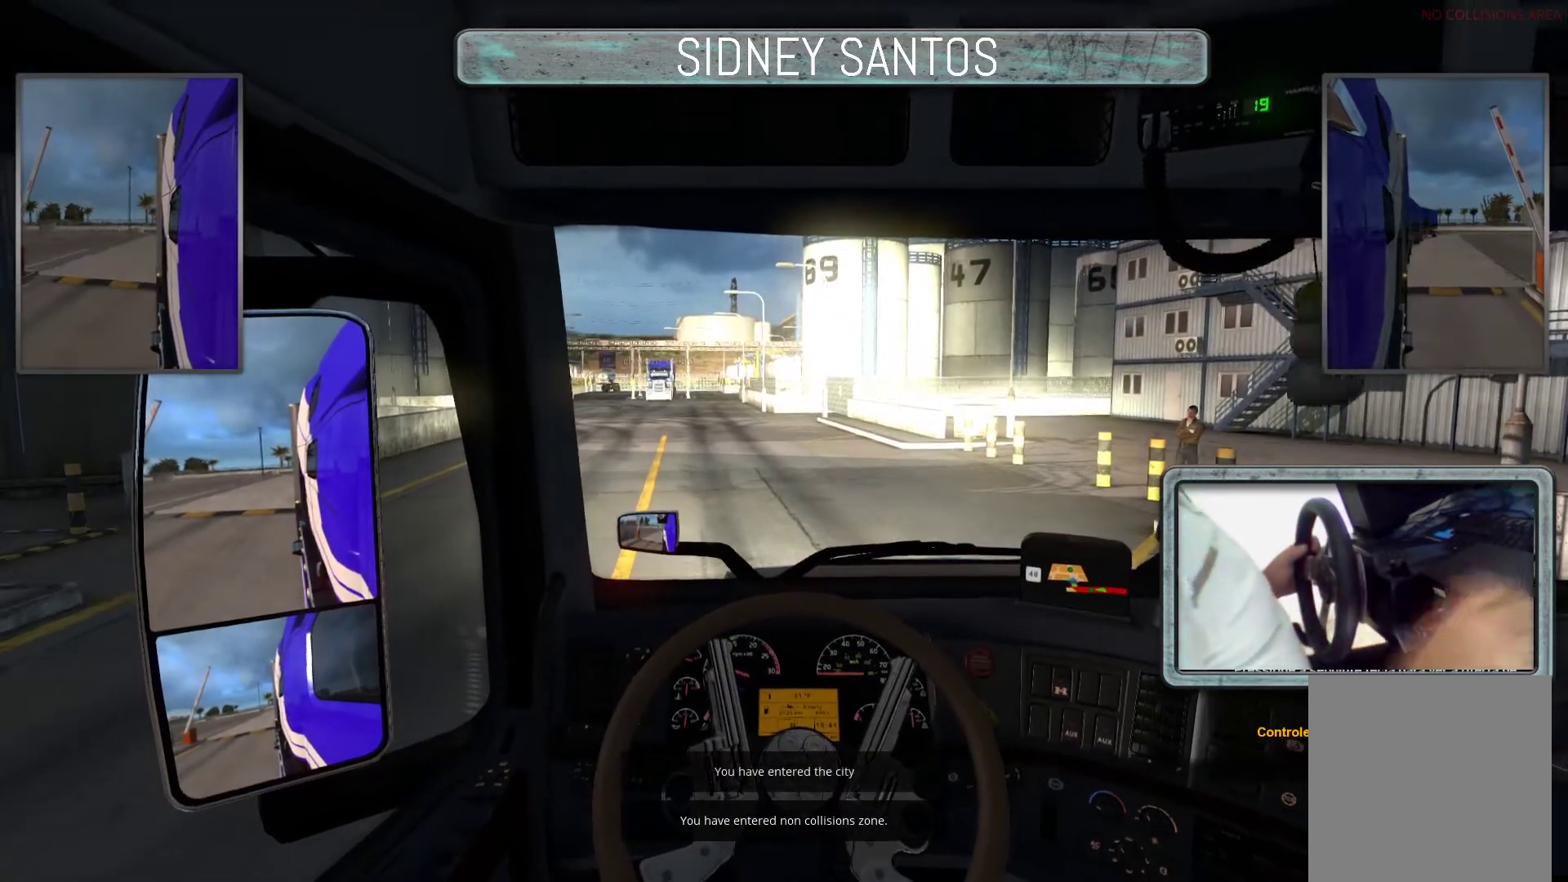
{"buttons": ["L1"], "left_stick": "down", "events": [[433, "L1", "down"]]}
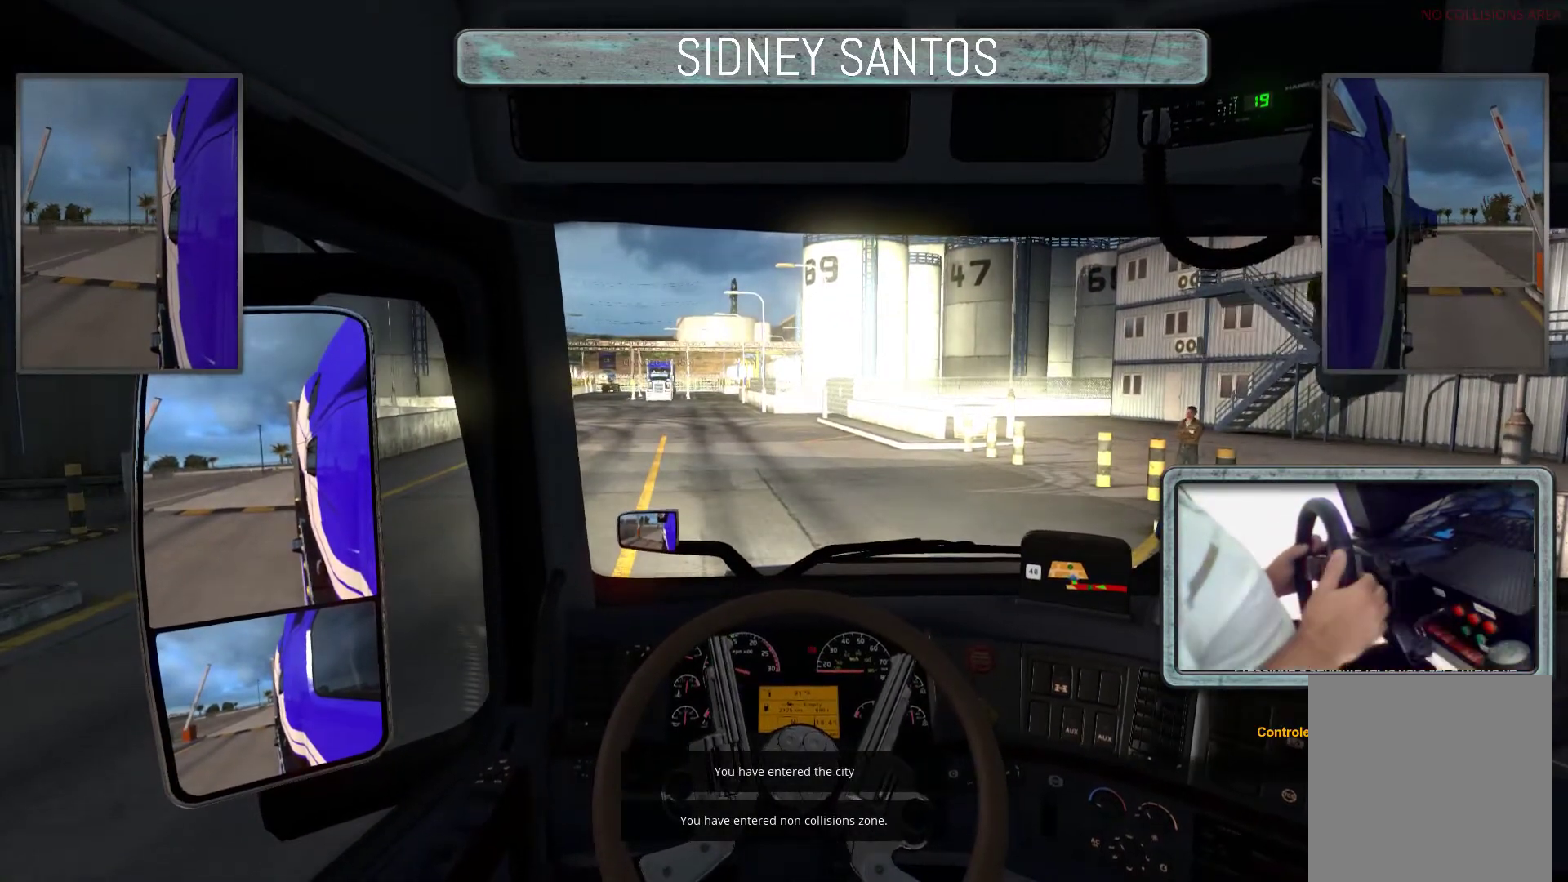
{"buttons": [], "left_stick": "down", "events": [[33, "L1", "up"]]}
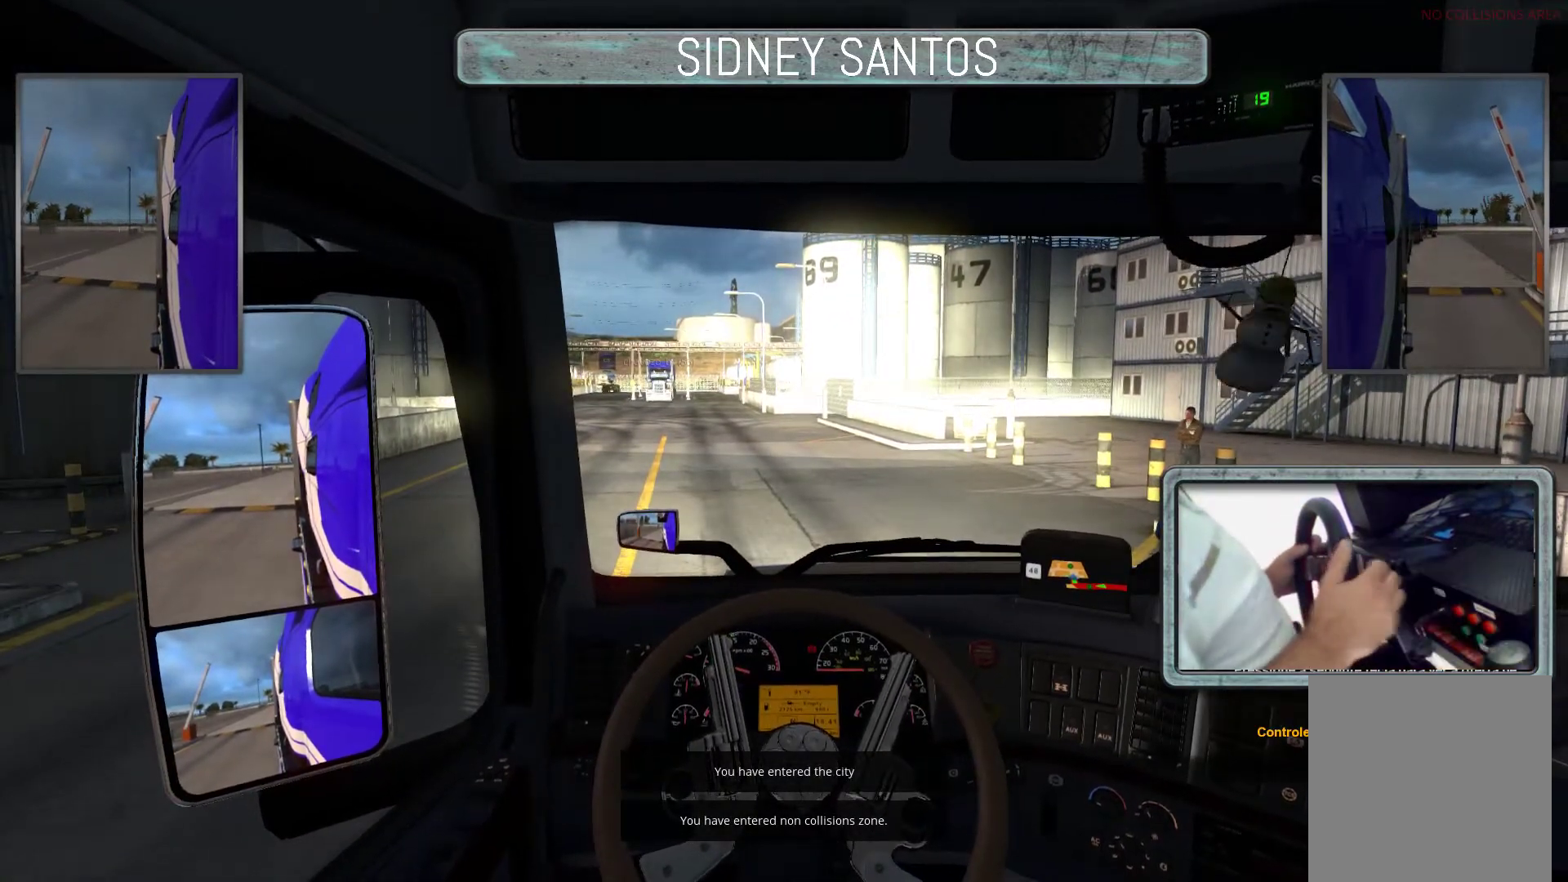
{"buttons": [], "left_stick": "down", "events": [[67, "R1", "down"], [300, "R1", "up"]]}
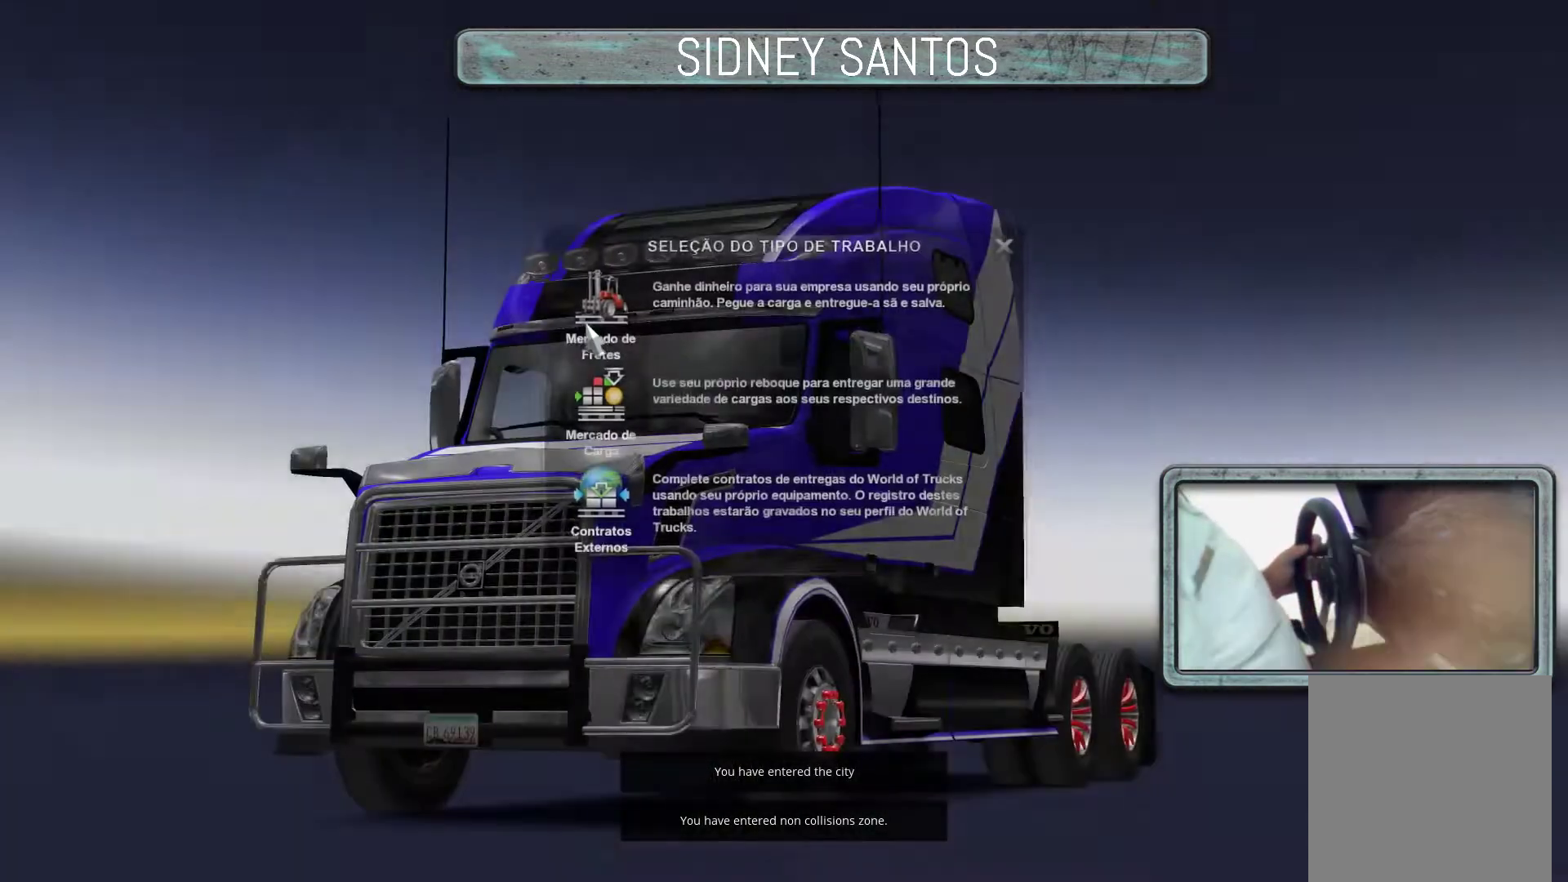
{"buttons": [], "left_stick": "down", "events": []}
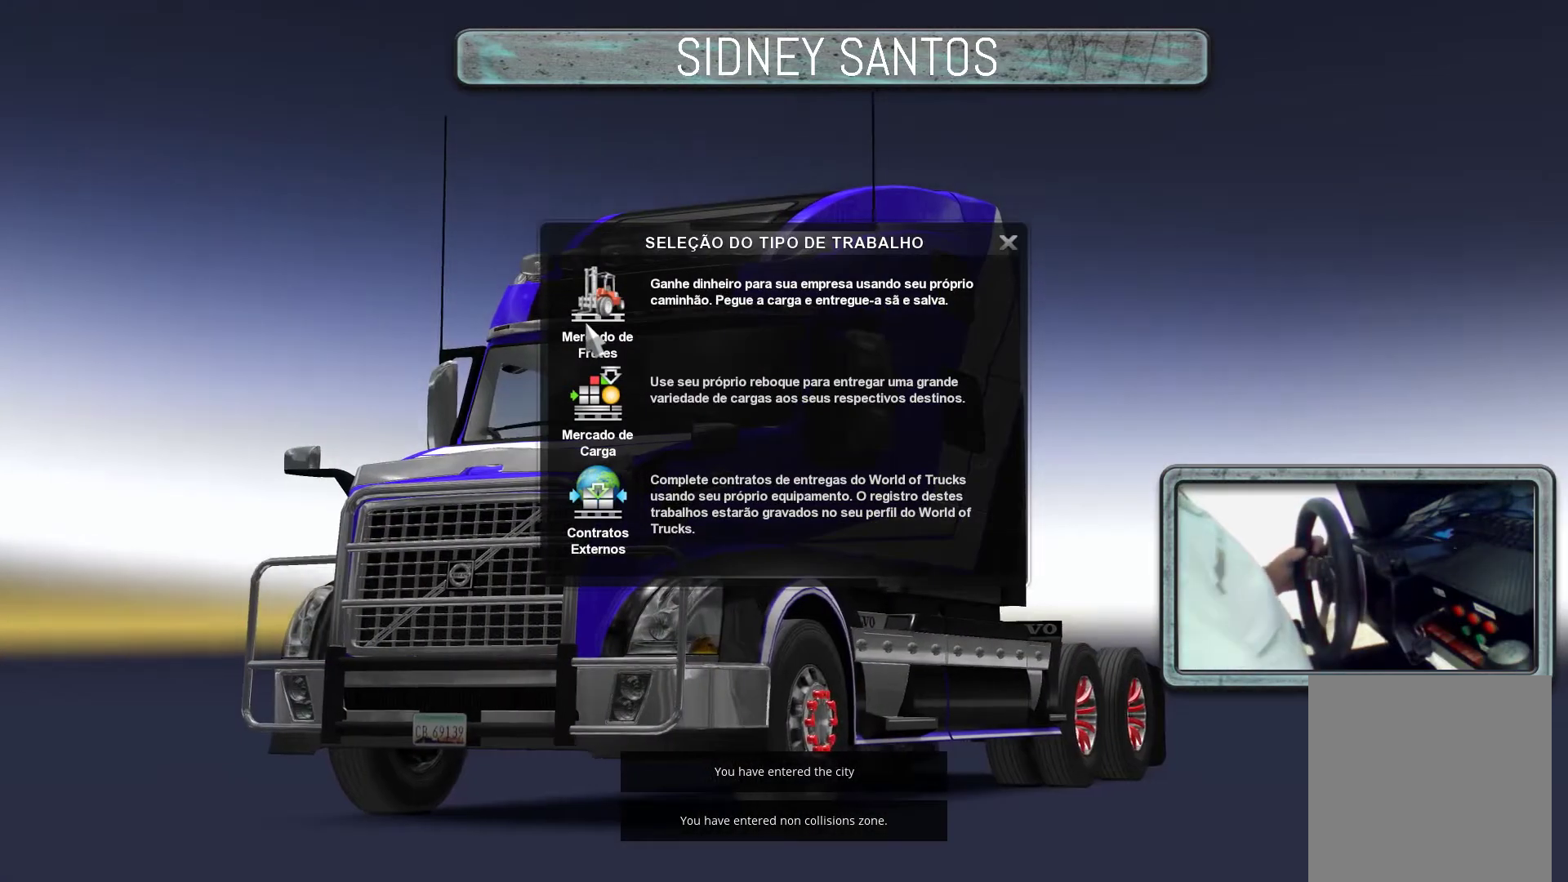
{"buttons": [], "left_stick": "down", "events": []}
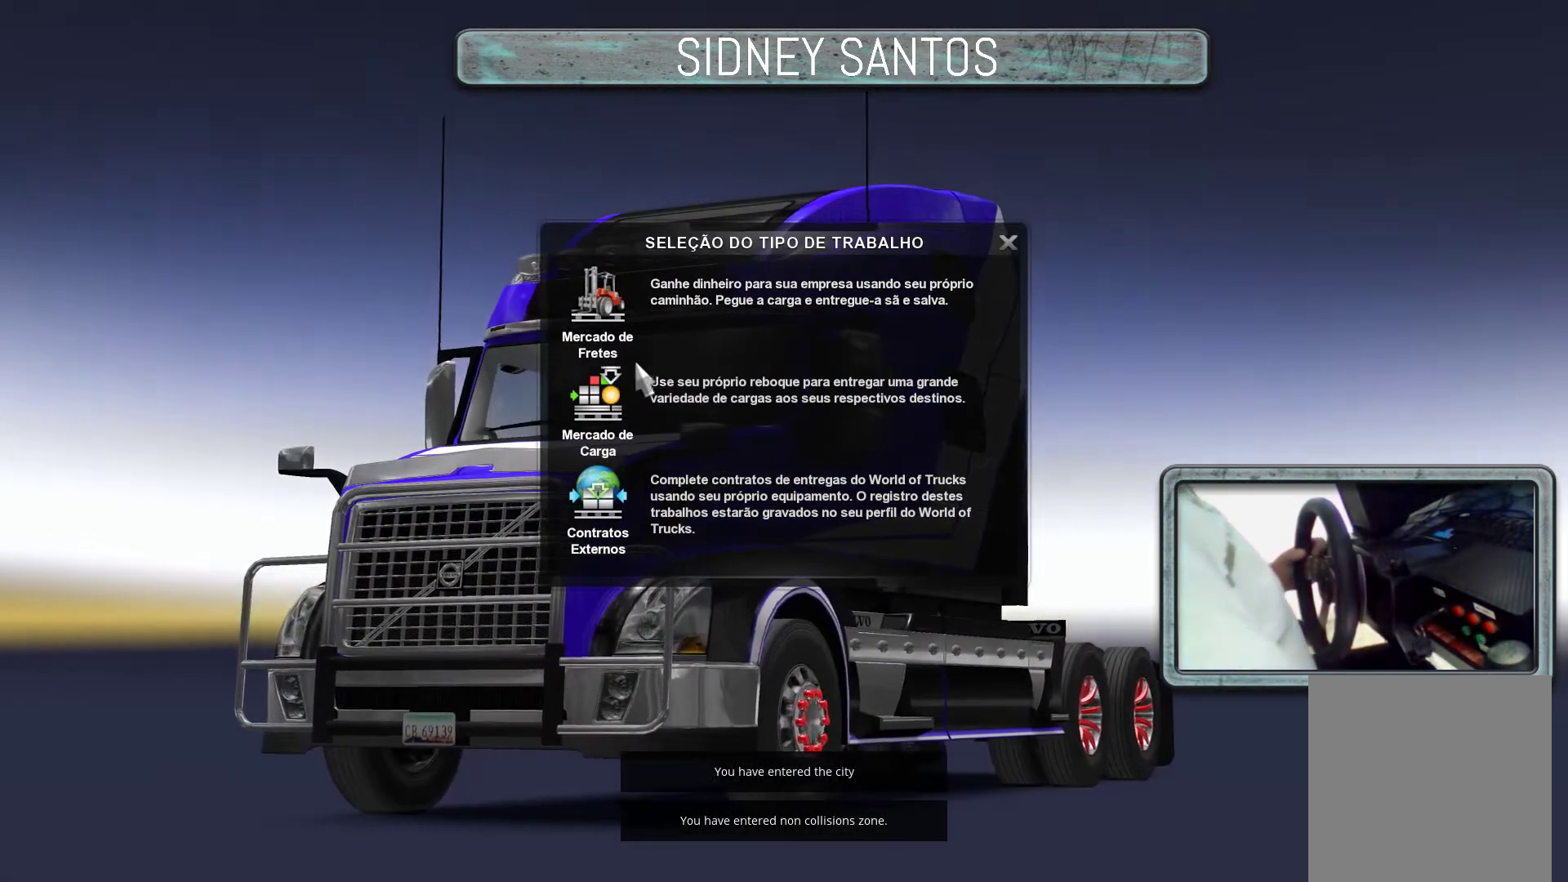
{"buttons": [], "left_stick": "down", "events": []}
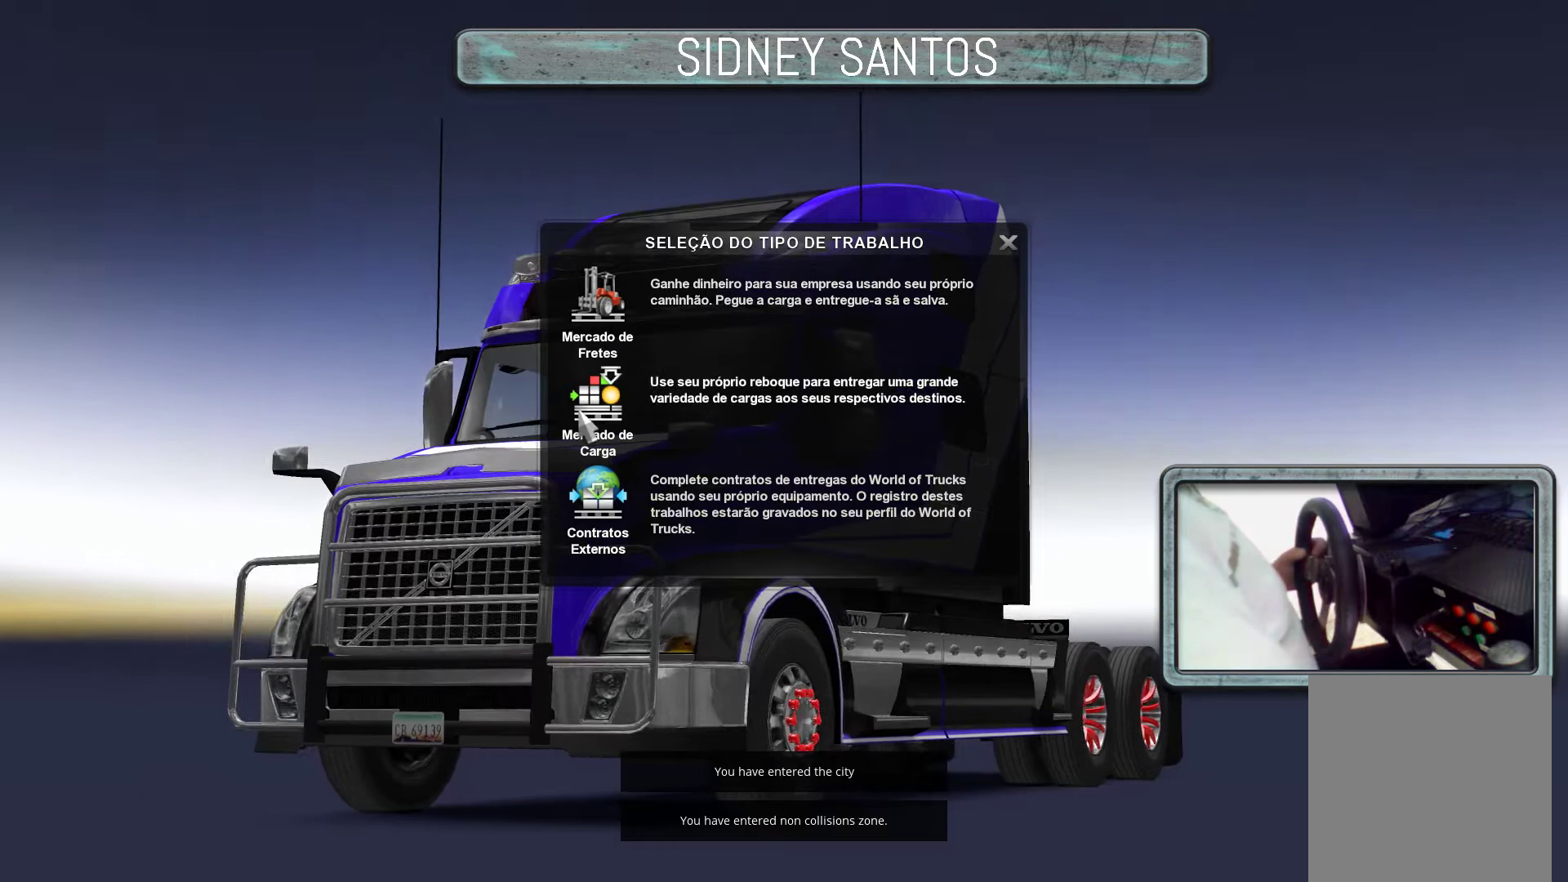
{"buttons": [], "left_stick": "down", "events": []}
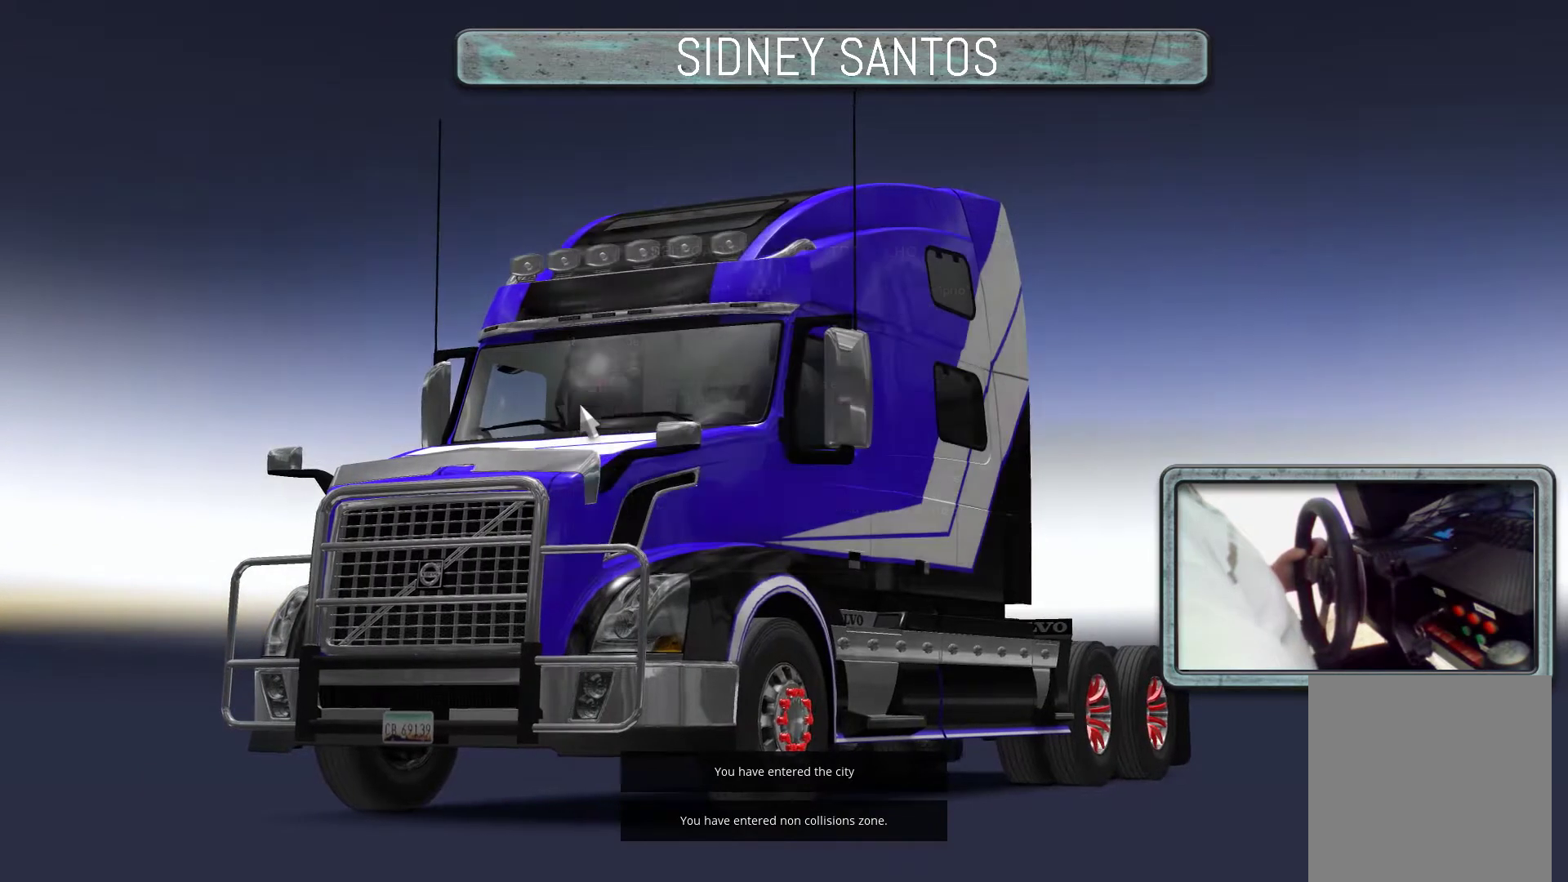
{"buttons": [], "left_stick": "down", "events": []}
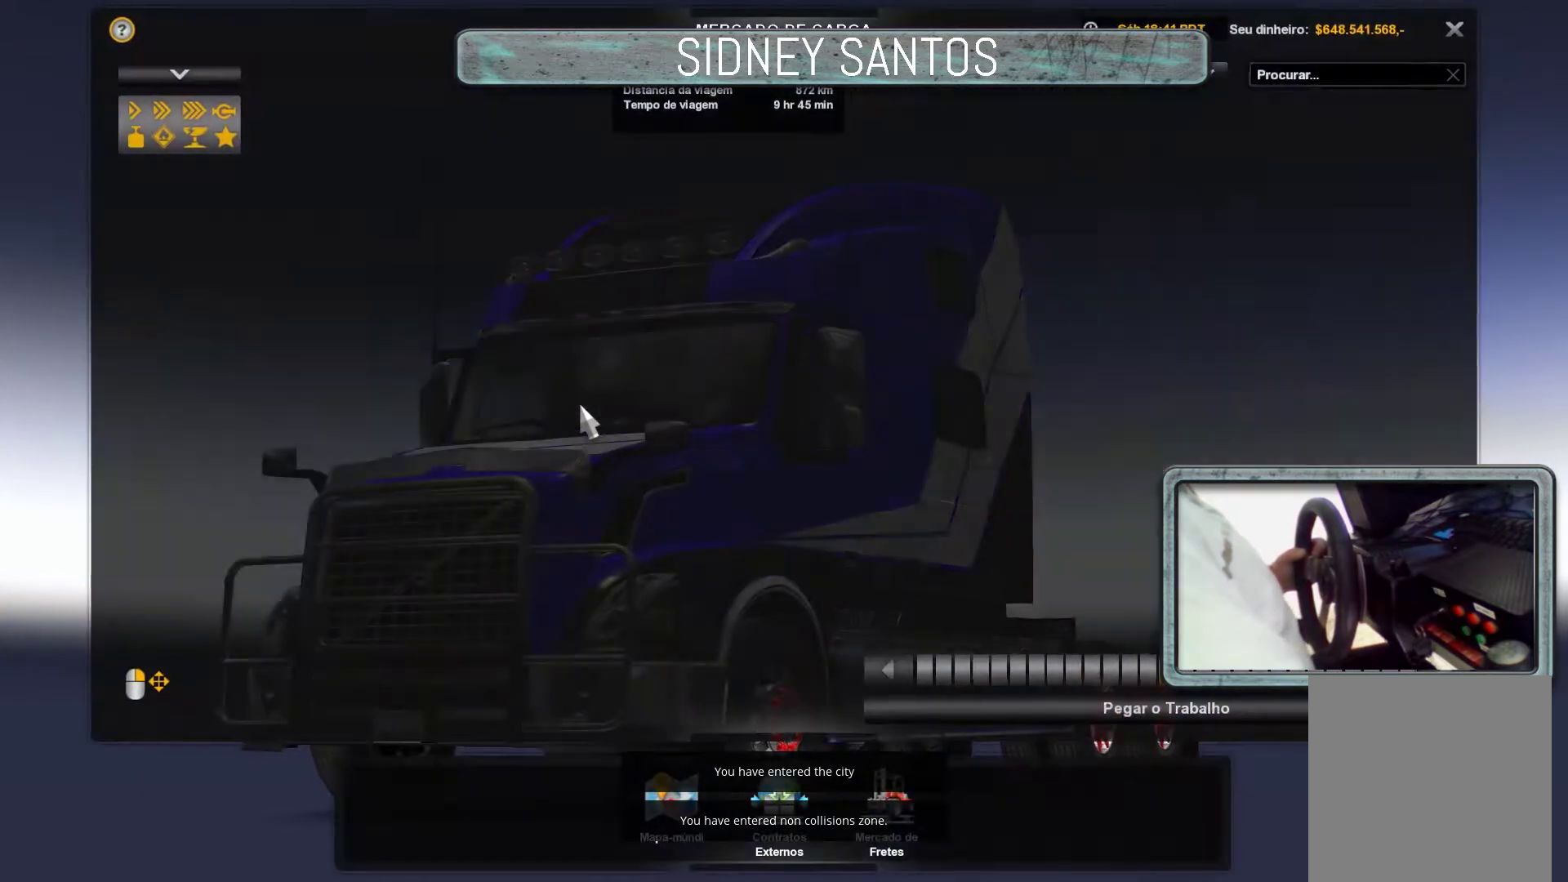
{"buttons": [], "left_stick": "down", "events": []}
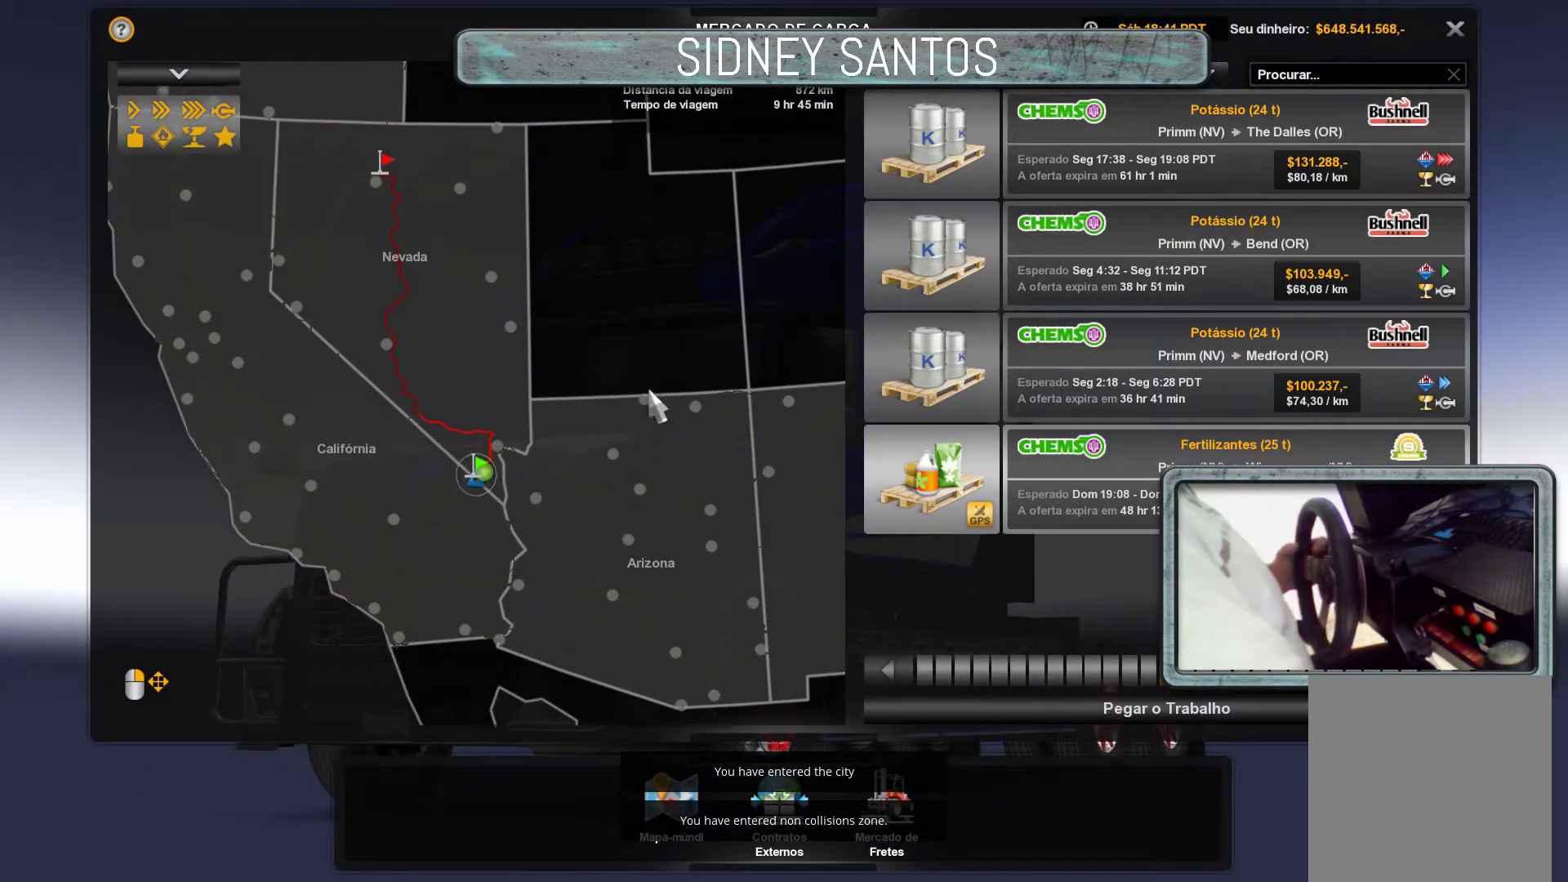
{"buttons": [], "left_stick": "down", "events": []}
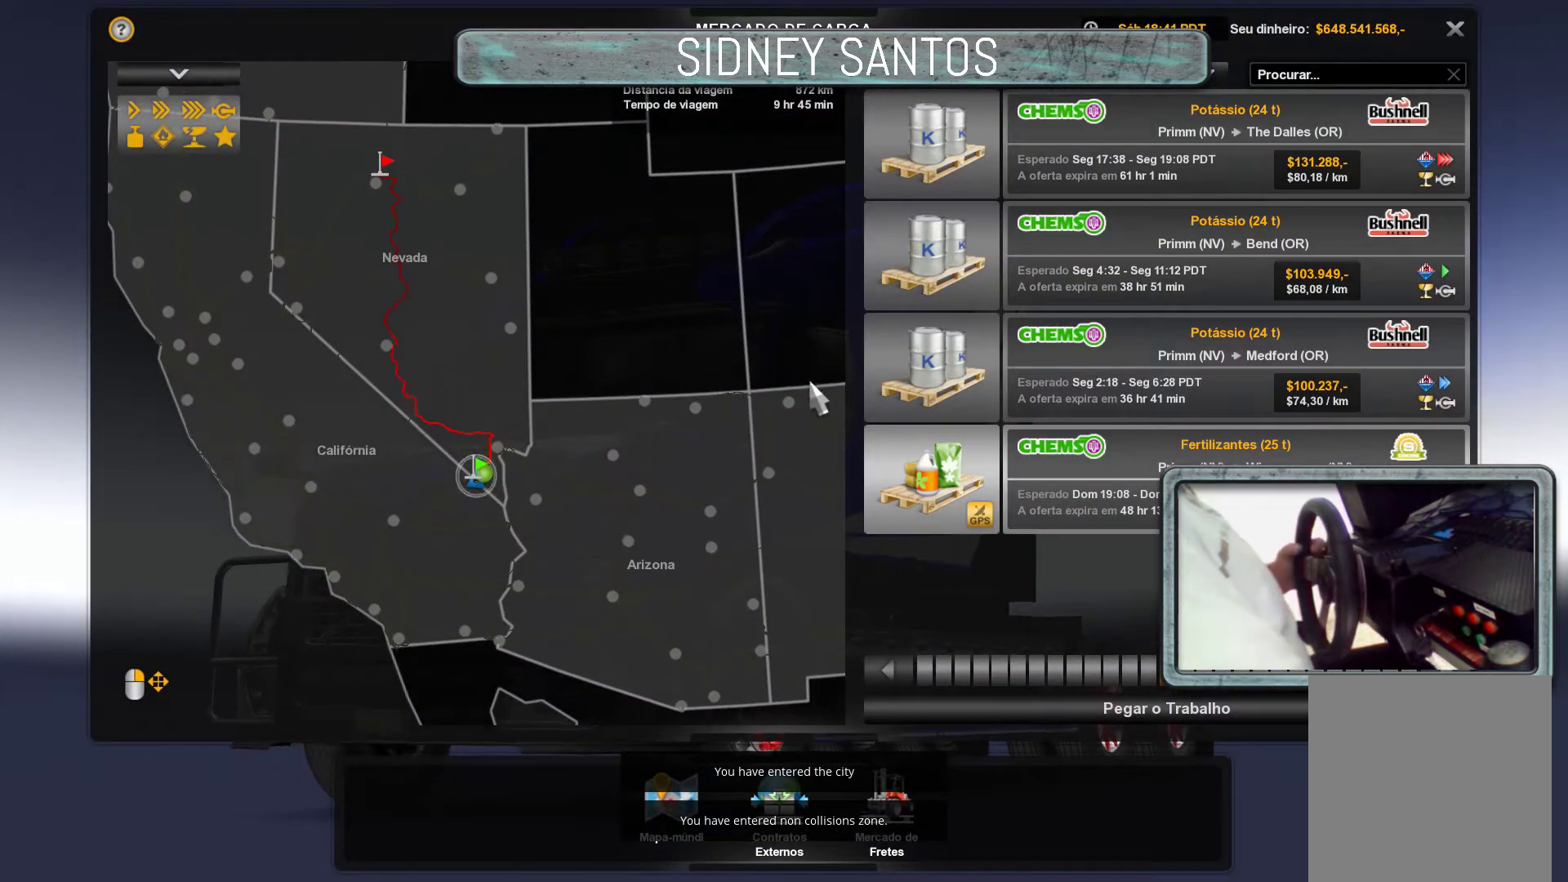
{"buttons": [], "left_stick": "down", "events": []}
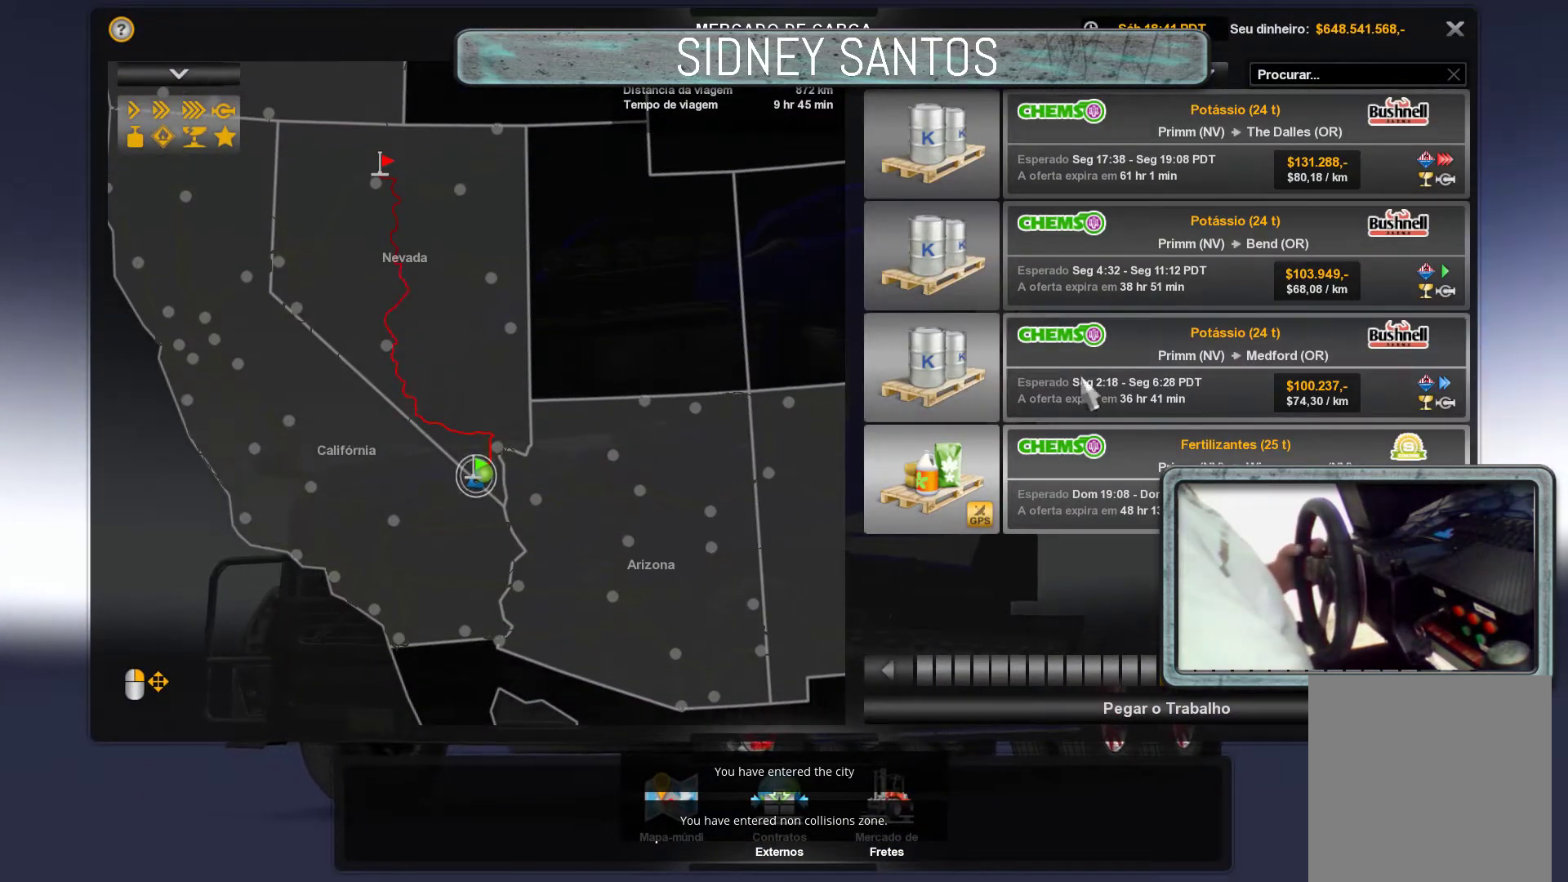
{"buttons": [], "left_stick": "down", "events": []}
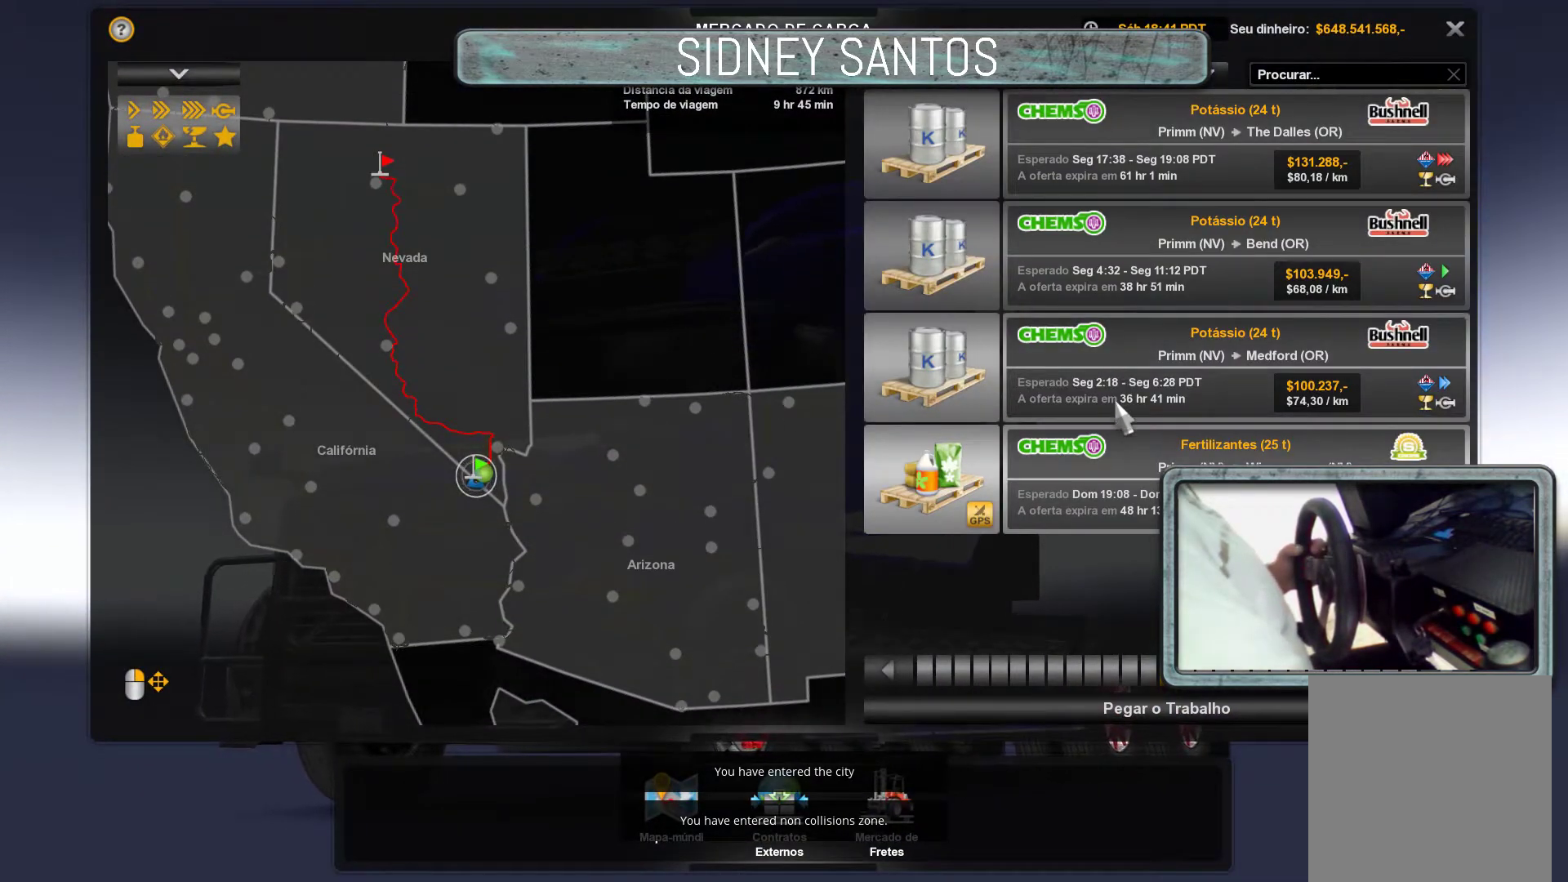
{"buttons": [], "left_stick": "down", "events": []}
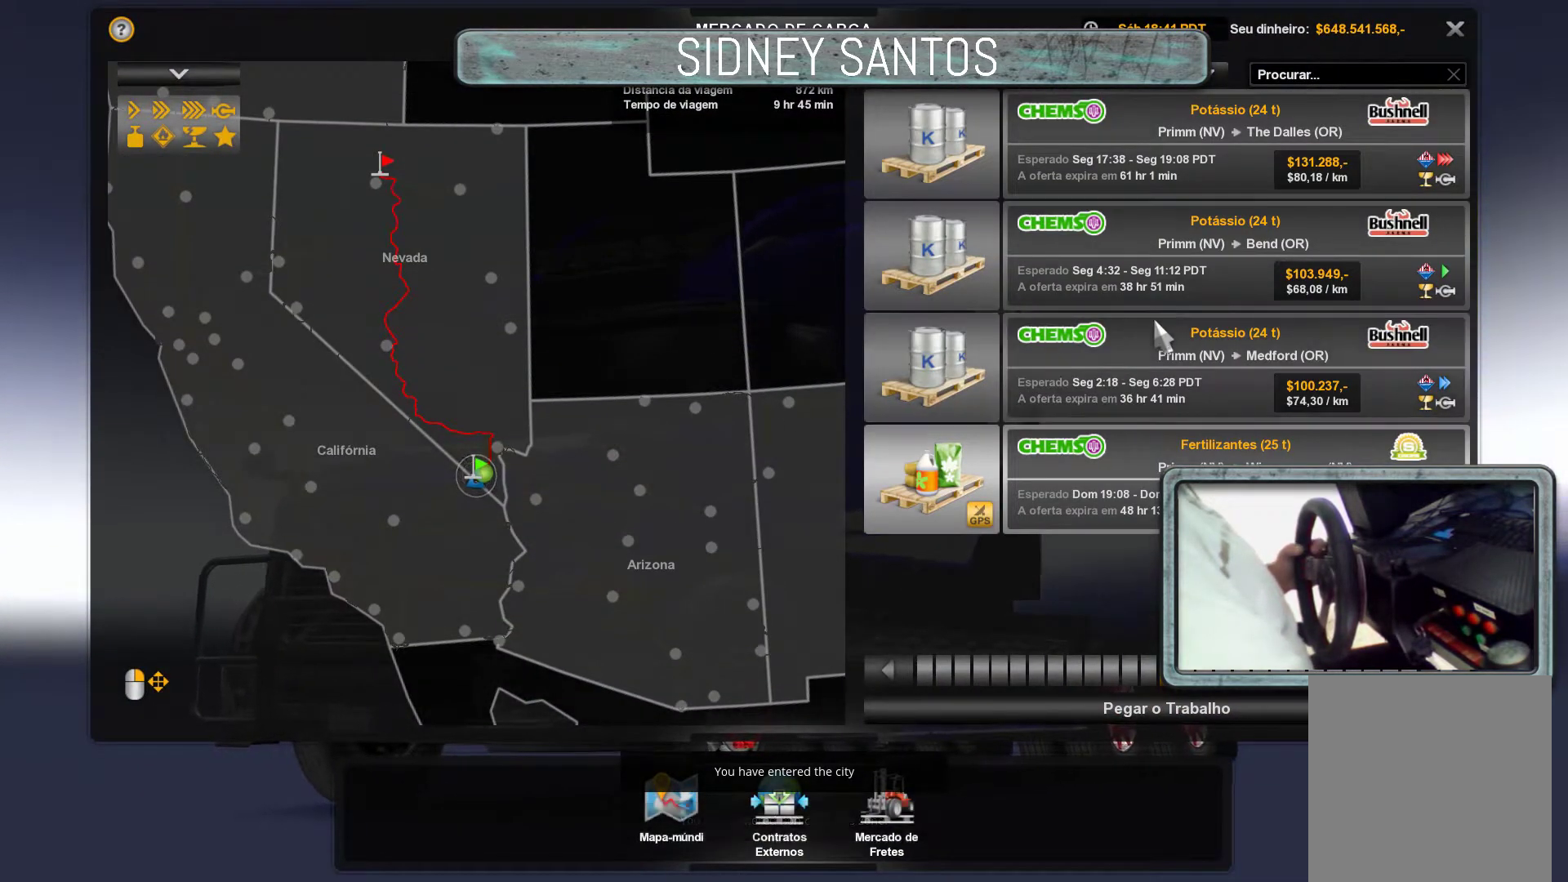
{"buttons": [], "left_stick": "down", "events": []}
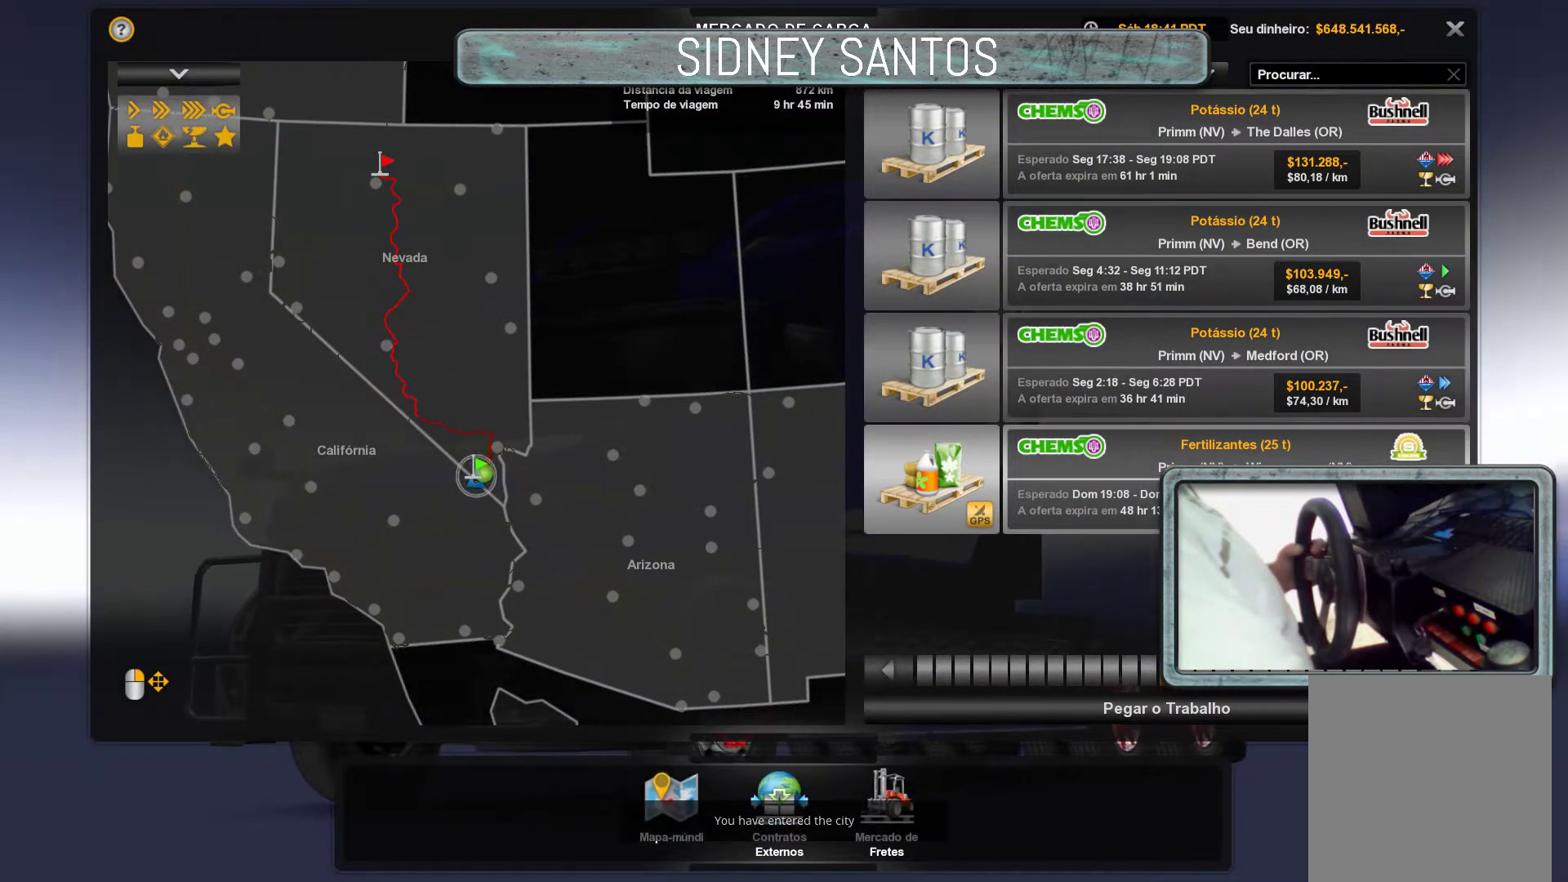
{"buttons": [], "left_stick": "down", "events": []}
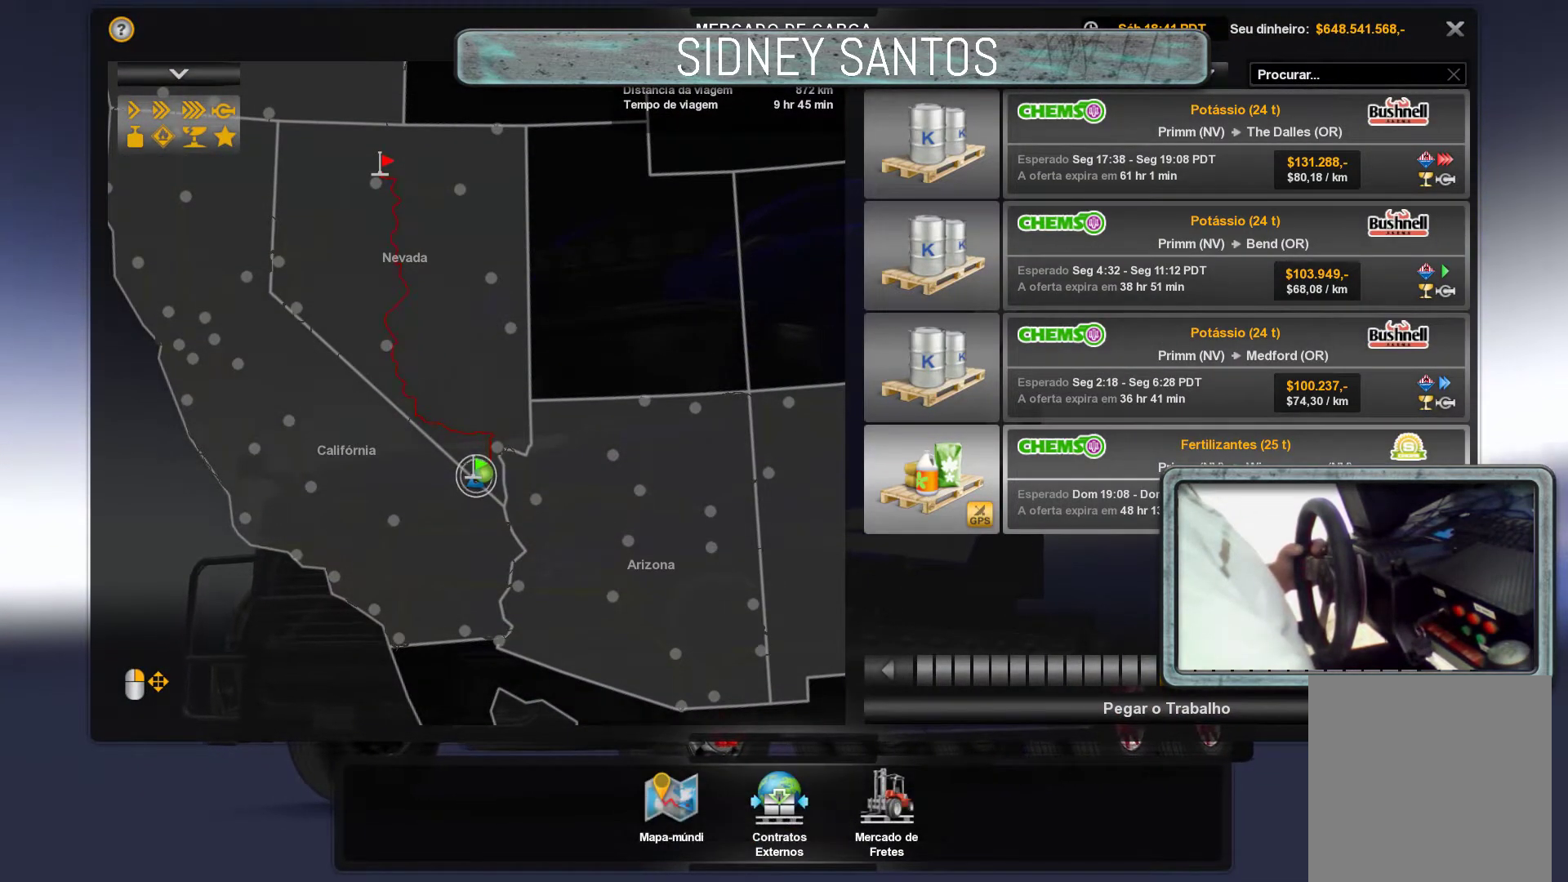
{"buttons": [], "left_stick": "down", "events": []}
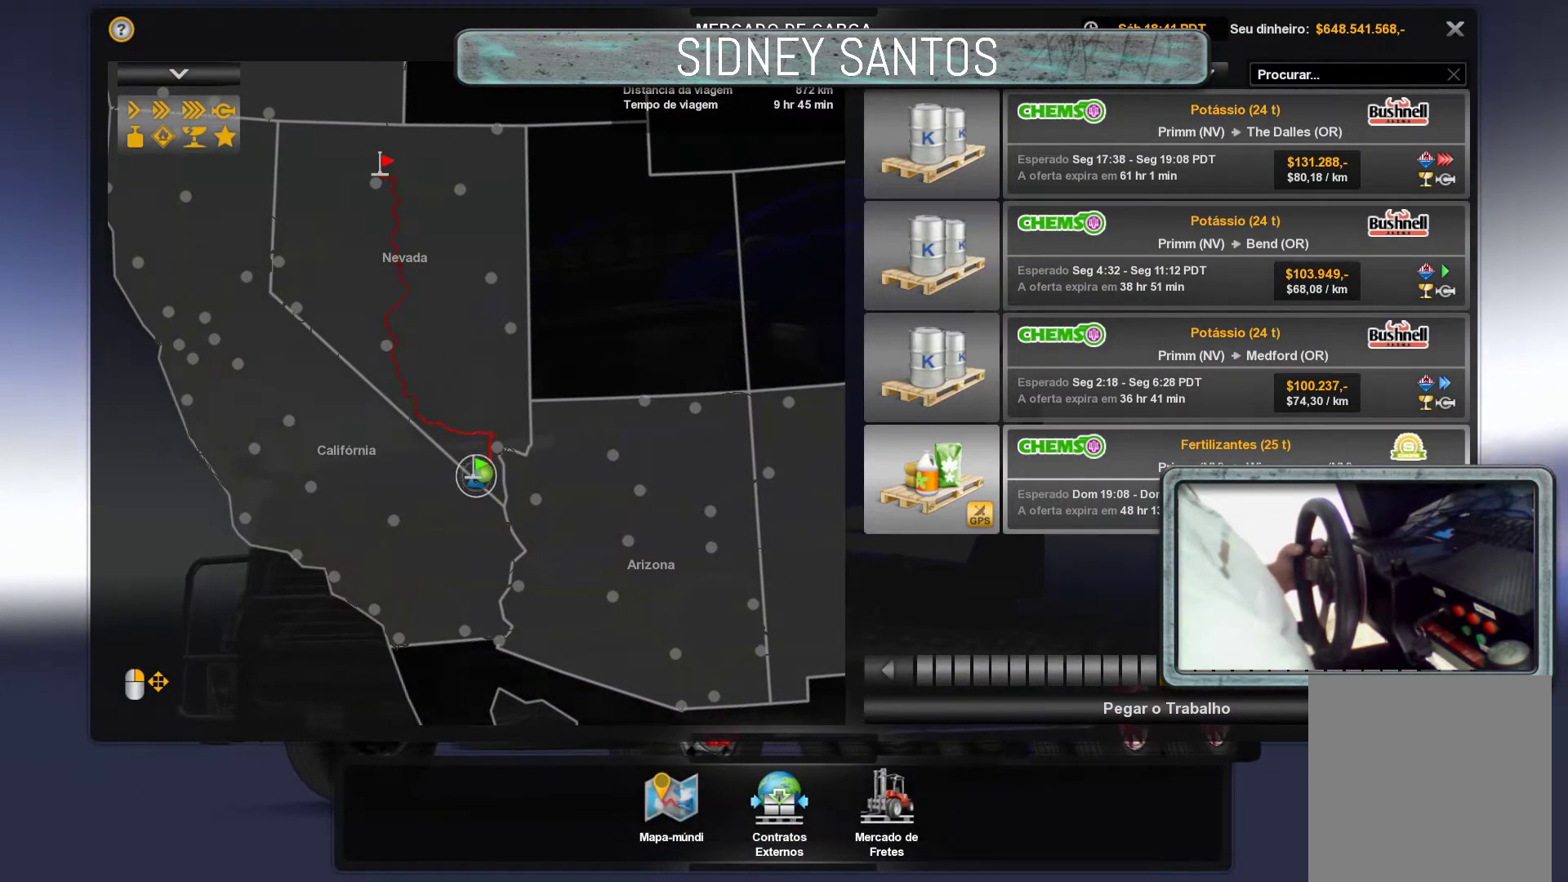
{"buttons": [], "left_stick": "down", "events": []}